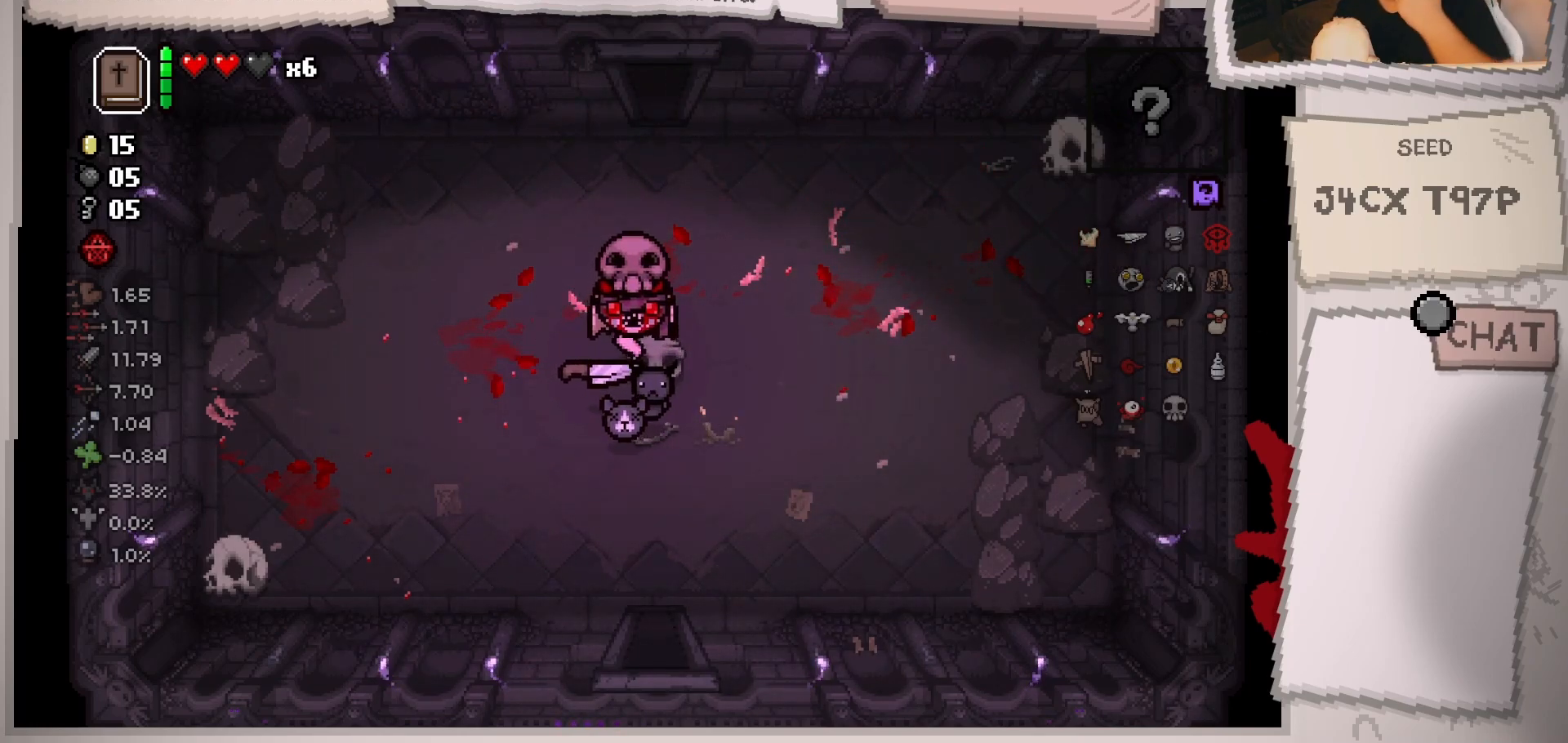
Gameplay with a controller (Xbox layout); each line is a JSON object with the inputs held at the frame after it. "events" lists button and stick changes between this image and that frame as [ms after this image, input, new state], when the widget could be followed in between. Not read: L3 R3.
{"buttons": [], "left_stick": "up", "right_stick": "center", "events": [[483, "left_stick", "up"]]}
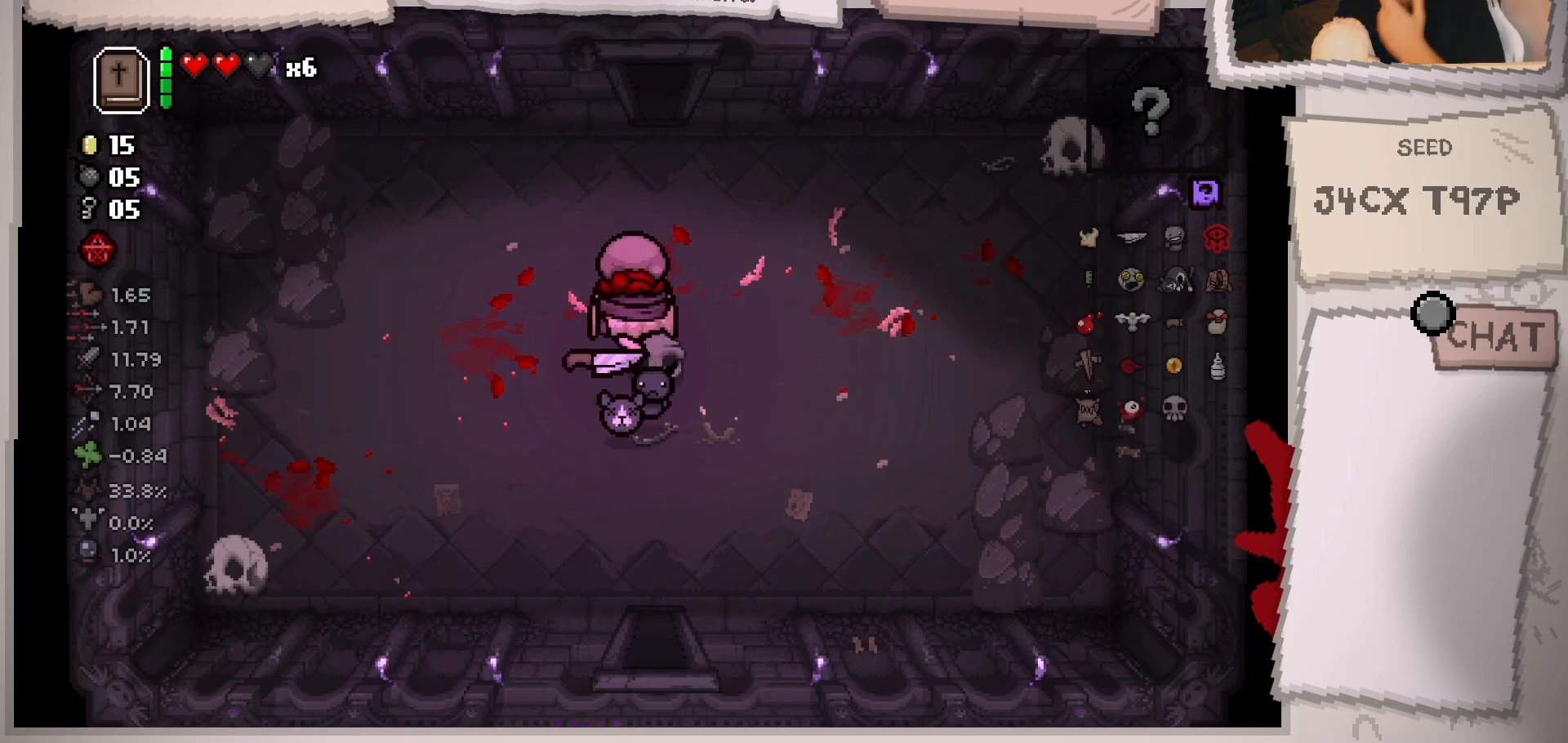
{"buttons": [], "left_stick": "up", "right_stick": "center", "events": []}
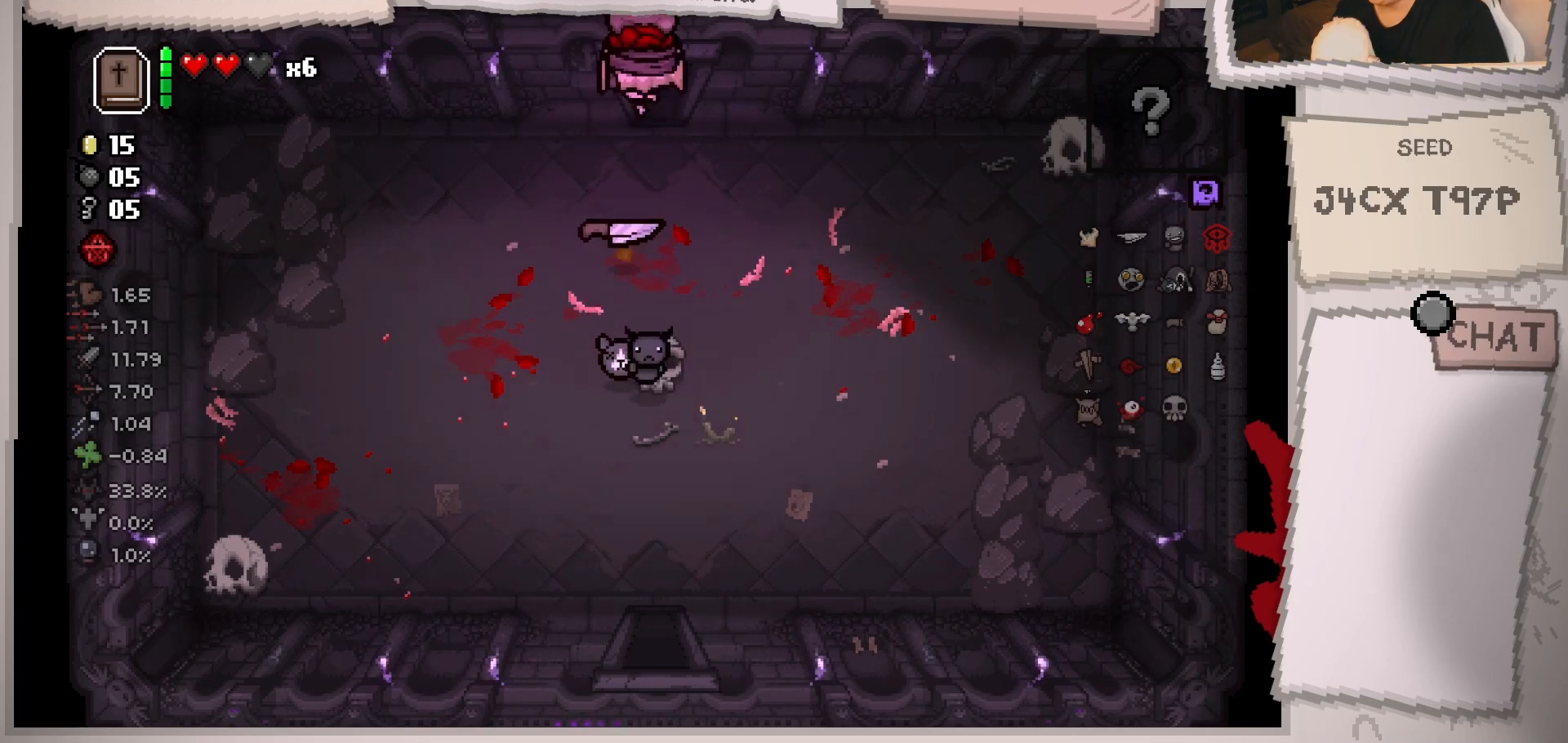
{"buttons": [], "left_stick": "center", "right_stick": "center", "events": [[267, "left_stick", "center"]]}
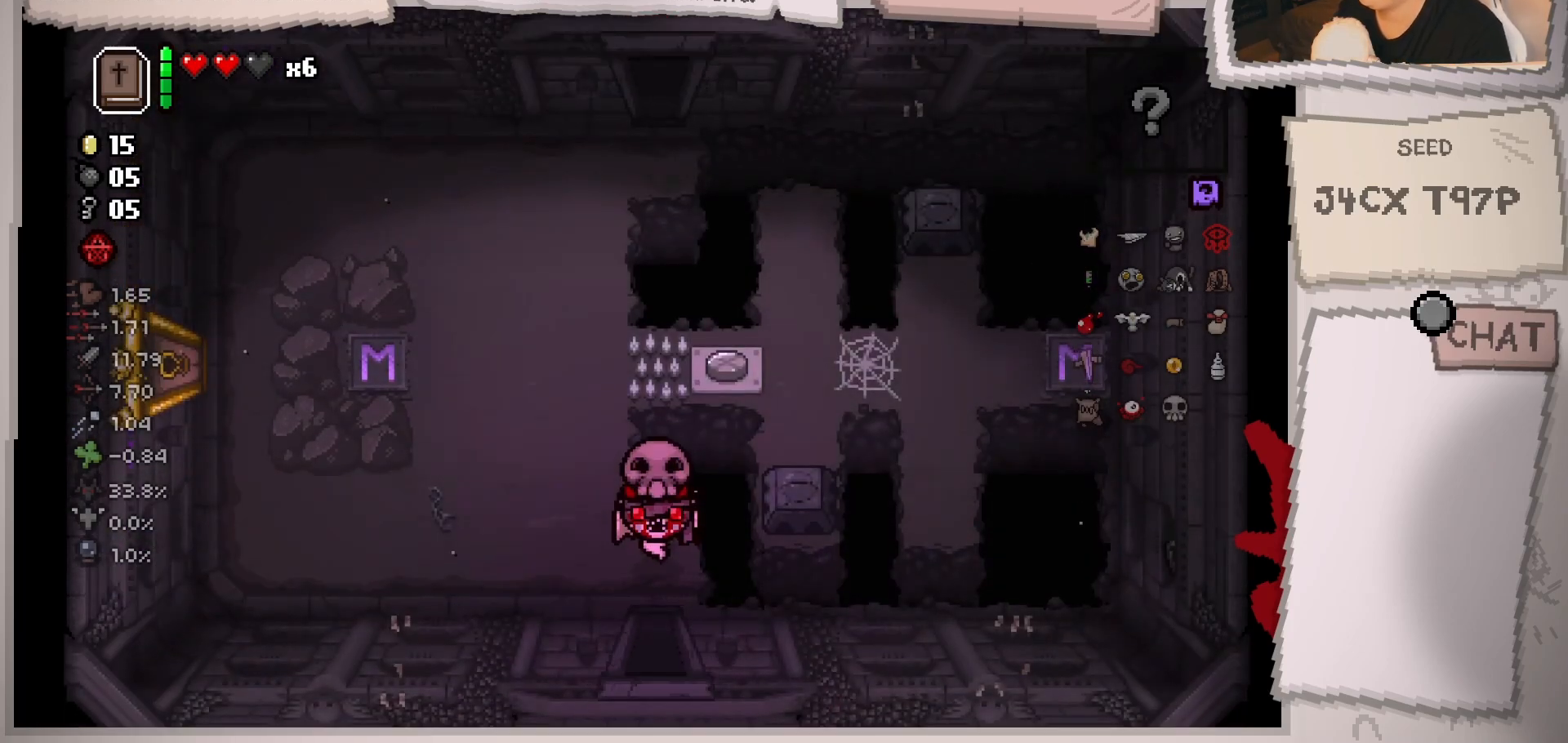
{"buttons": [], "left_stick": "left", "right_stick": "center", "events": [[284, "left_stick", "left"]]}
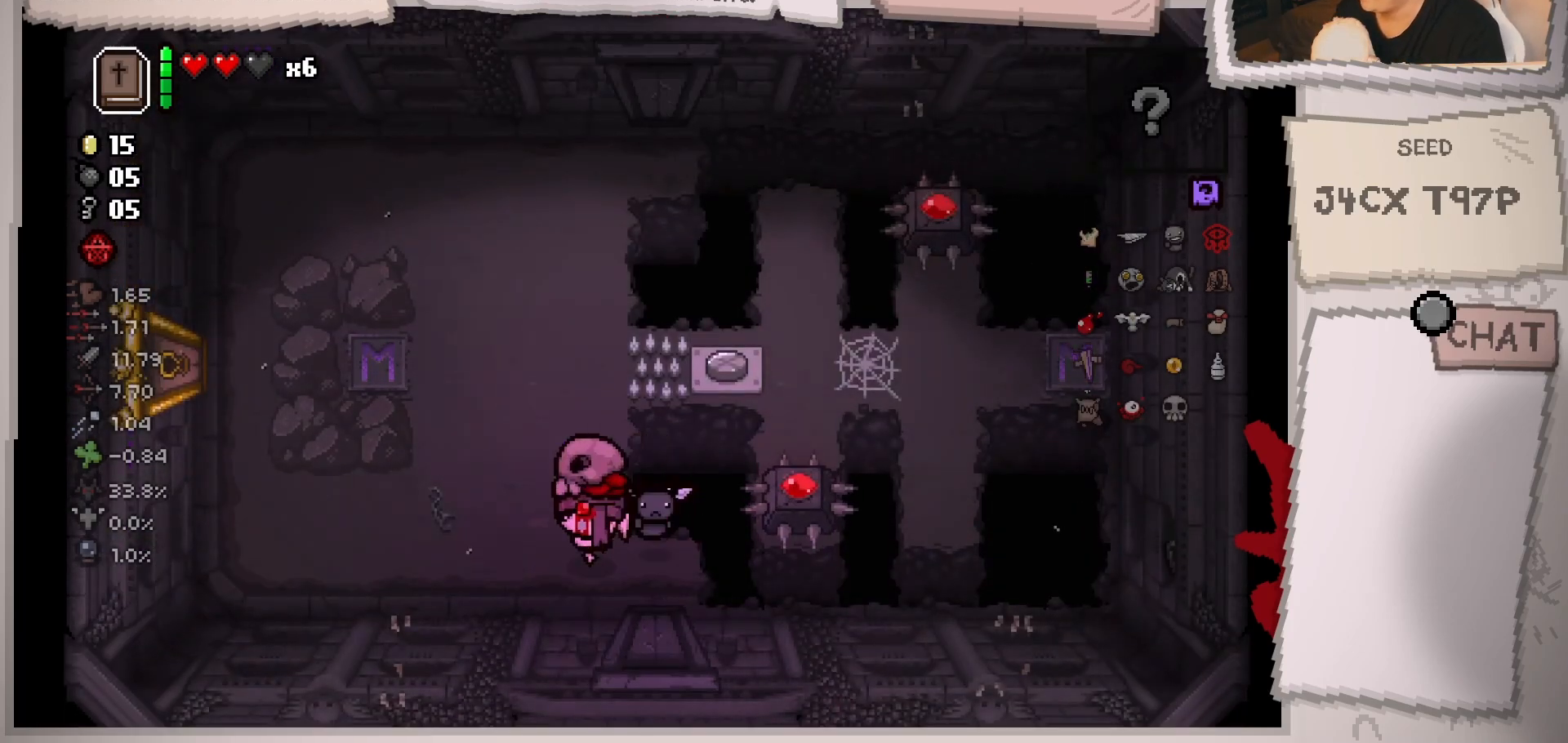
{"buttons": [], "left_stick": "up", "right_stick": "center", "events": [[116, "left_stick", "center"], [300, "left_stick", "up"]]}
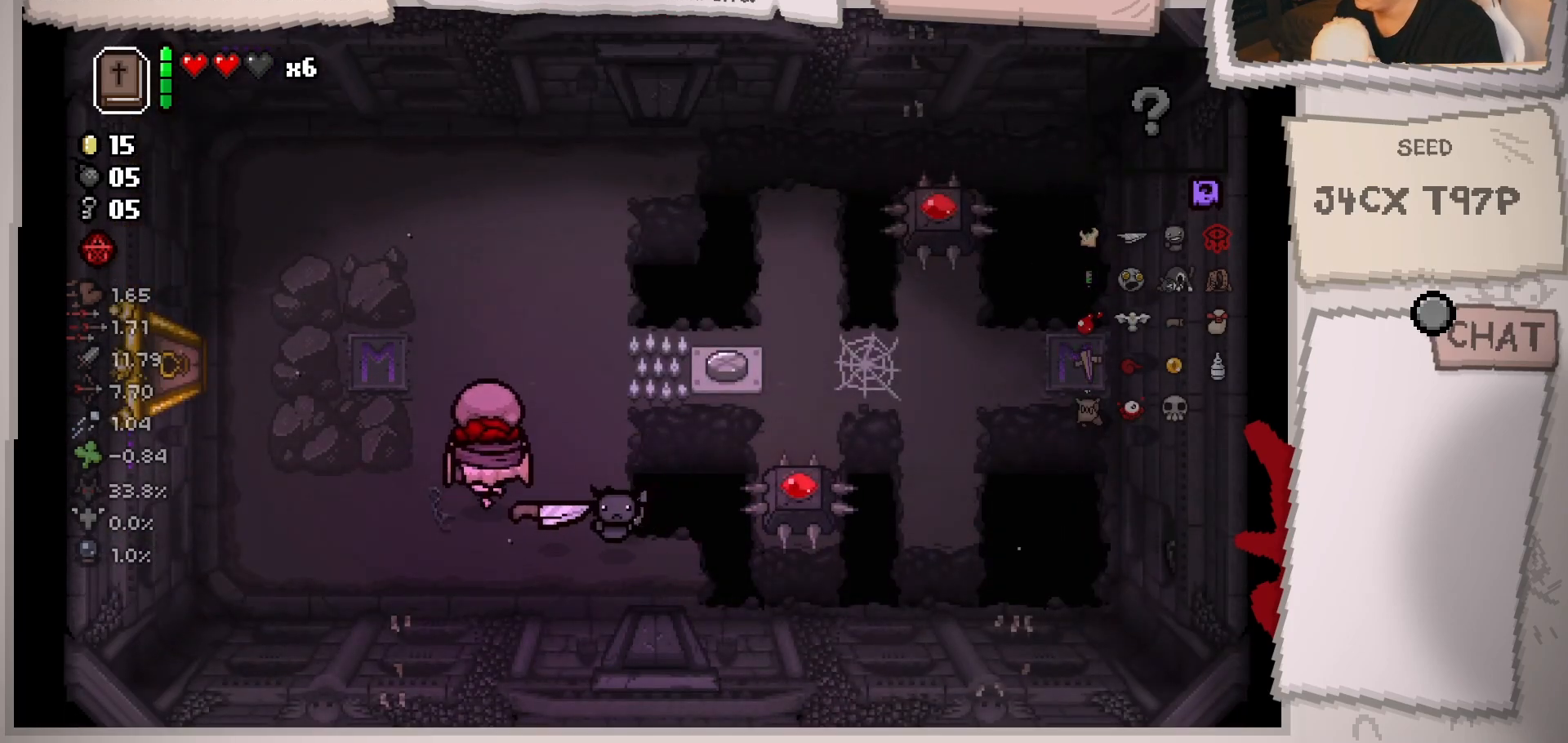
{"buttons": [], "left_stick": "center", "right_stick": "center", "events": [[17, "left_stick", "center"], [250, "left_stick", "up-right"], [400, "left_stick", "center"]]}
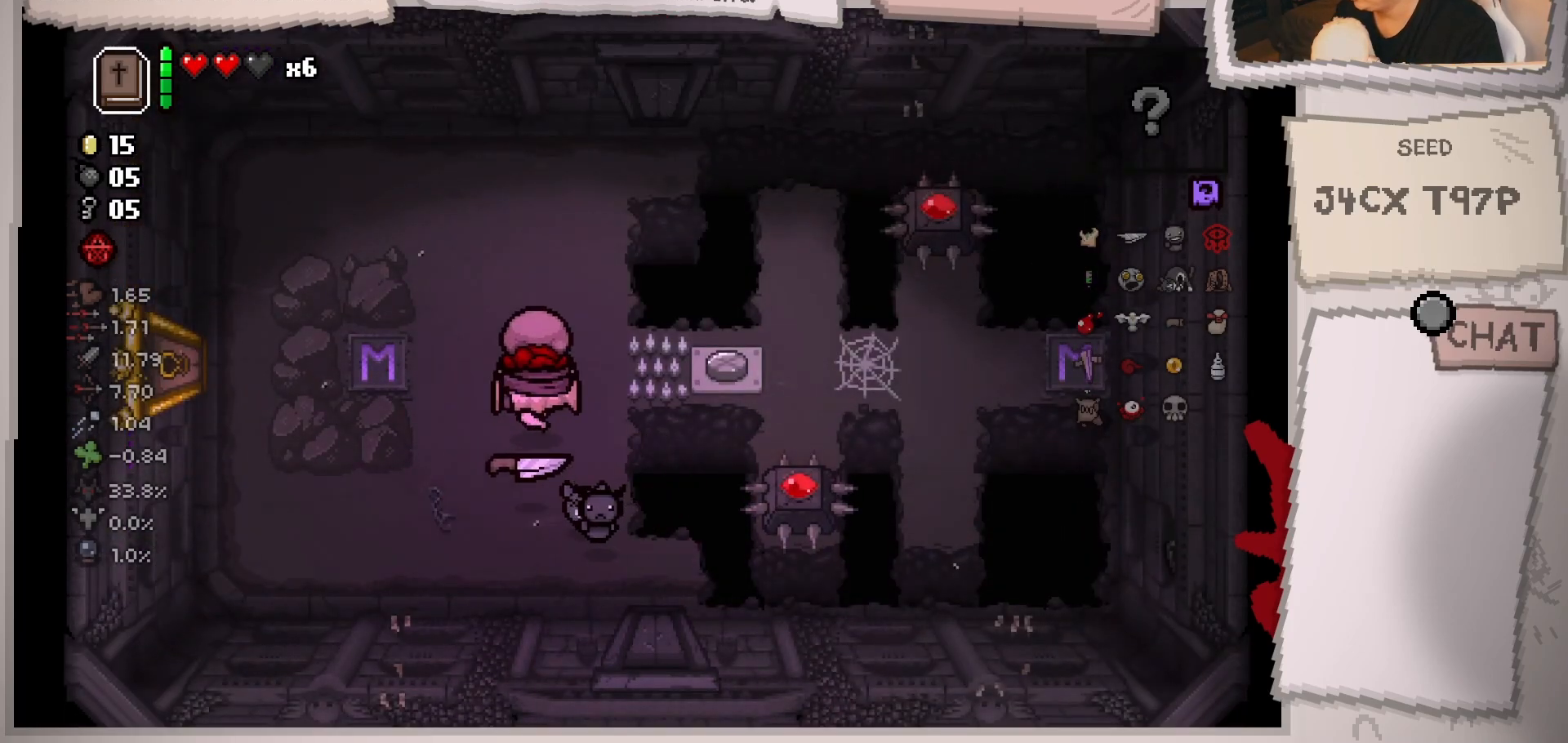
{"buttons": [], "left_stick": "right", "right_stick": "center", "events": [[66, "left_stick", "up-right"], [200, "left_stick", "center"], [400, "left_stick", "right"]]}
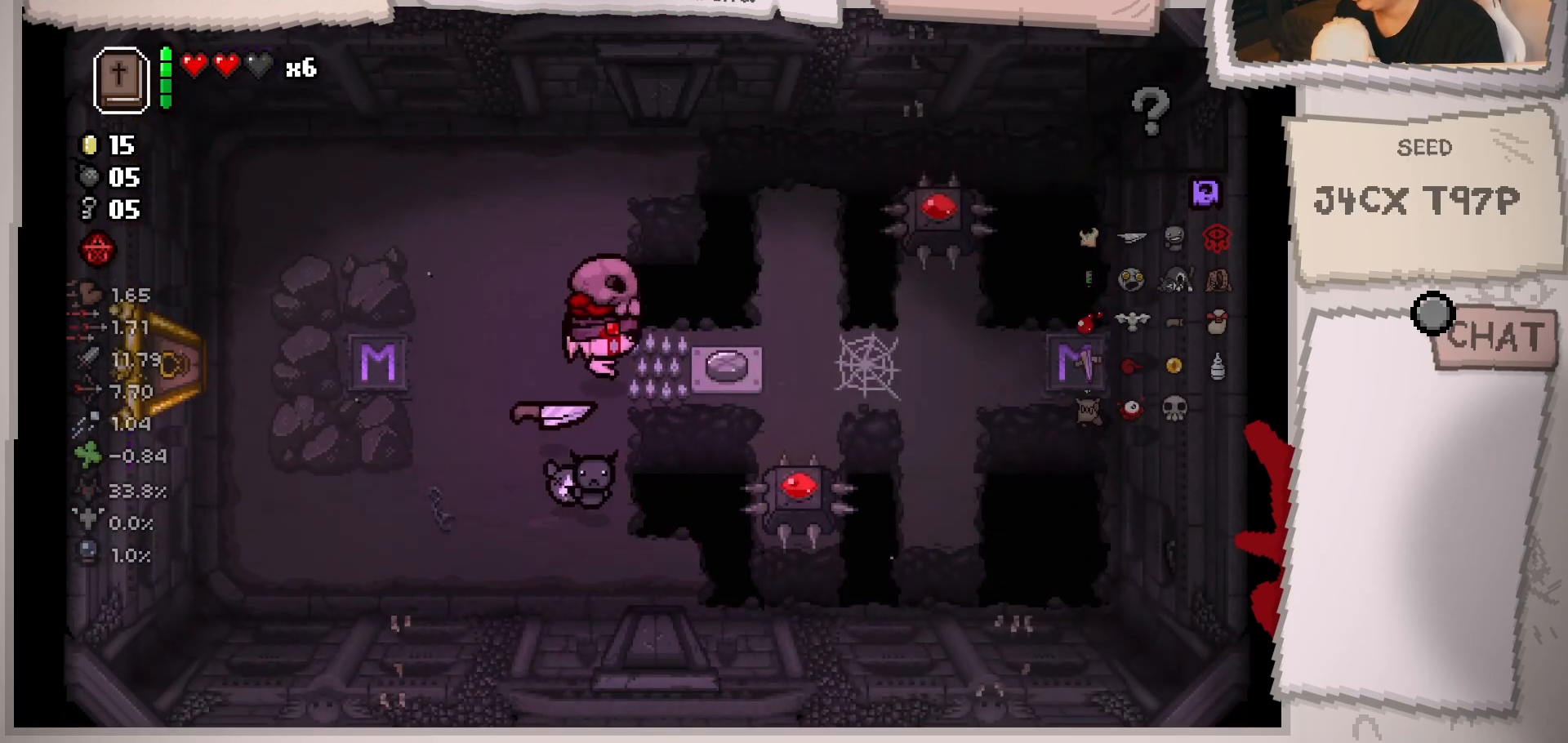
{"buttons": [], "left_stick": "center", "right_stick": "center", "events": [[100, "left_stick", "center"], [284, "left_stick", "left"], [451, "left_stick", "center"]]}
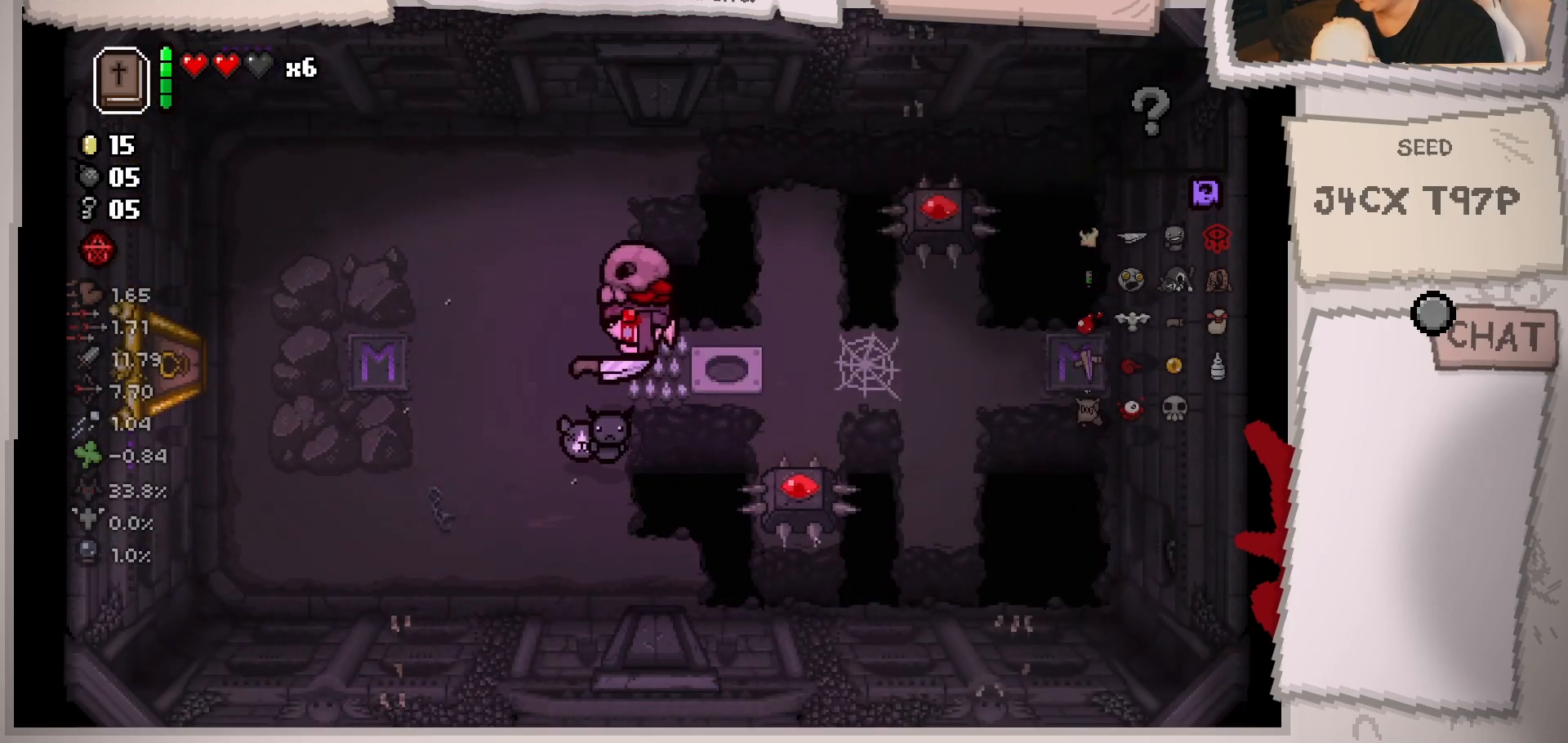
{"buttons": [], "left_stick": "center", "right_stick": "center", "events": [[16, "left_stick", "right"], [116, "left_stick", "center"], [266, "left_stick", "left"], [433, "left_stick", "center"]]}
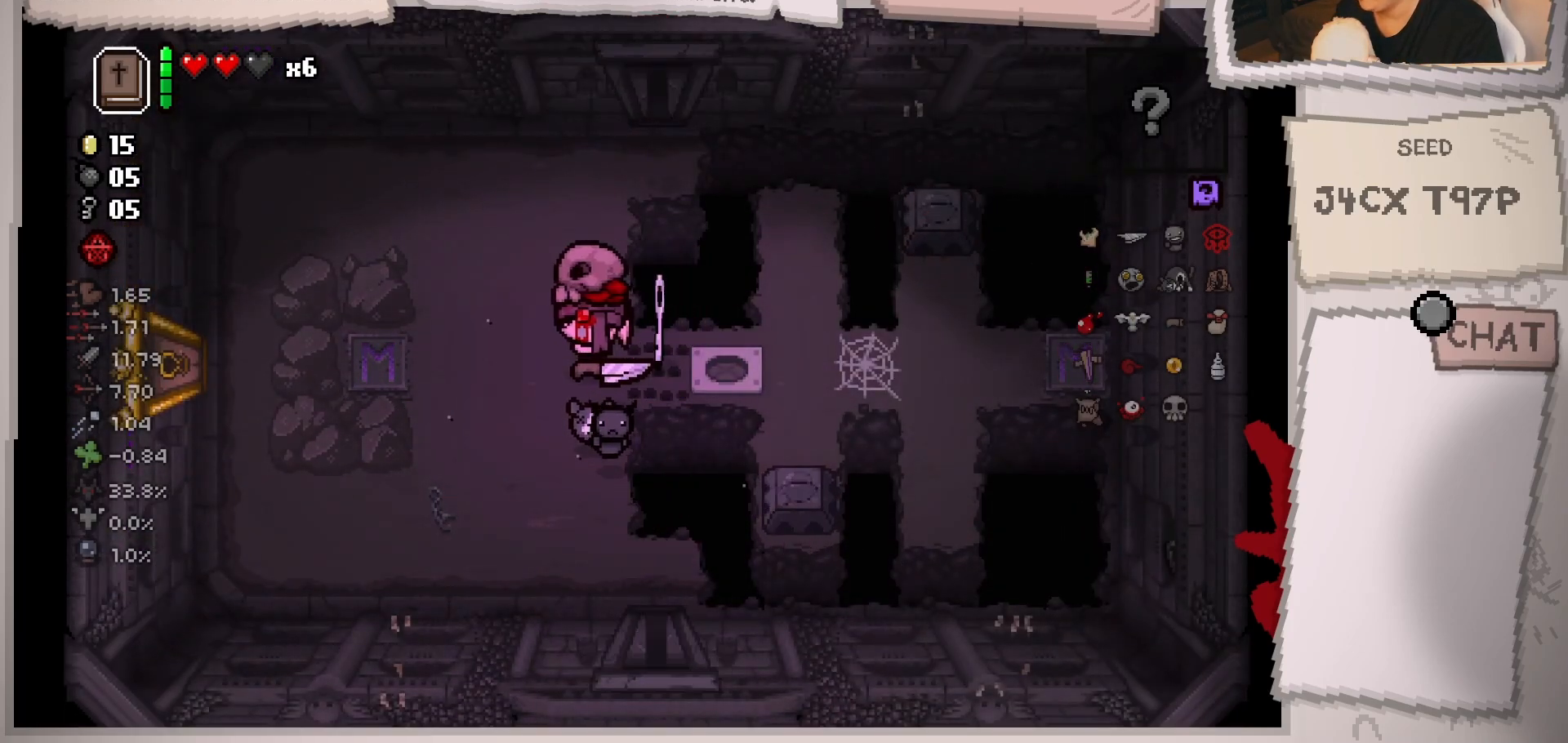
{"buttons": [], "left_stick": "up", "right_stick": "center", "events": [[367, "left_stick", "up"]]}
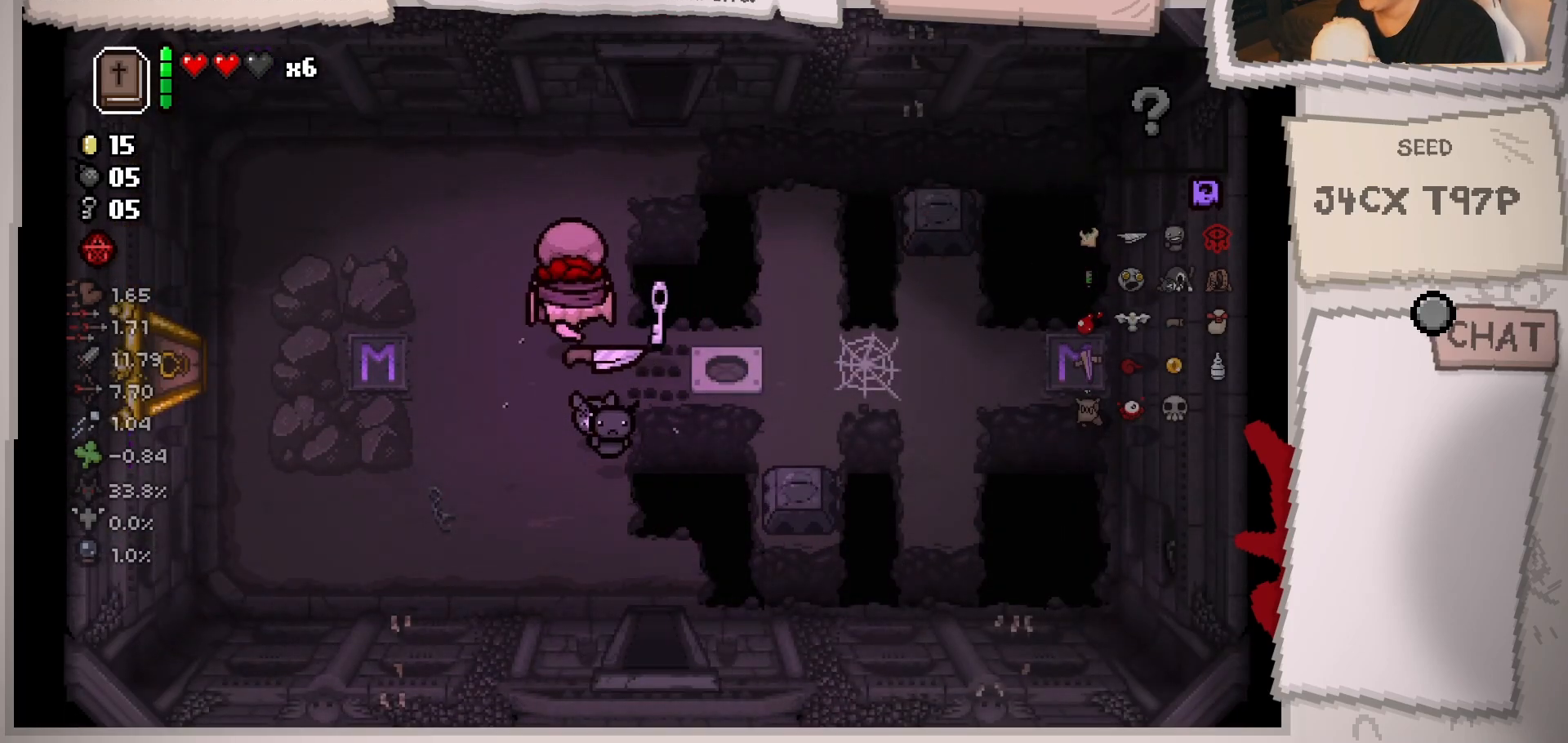
{"buttons": [], "left_stick": "up-left", "right_stick": "center", "events": [[66, "left_stick", "right"], [133, "left_stick", "down-right"], [333, "left_stick", "down-left"], [433, "left_stick", "up-left"]]}
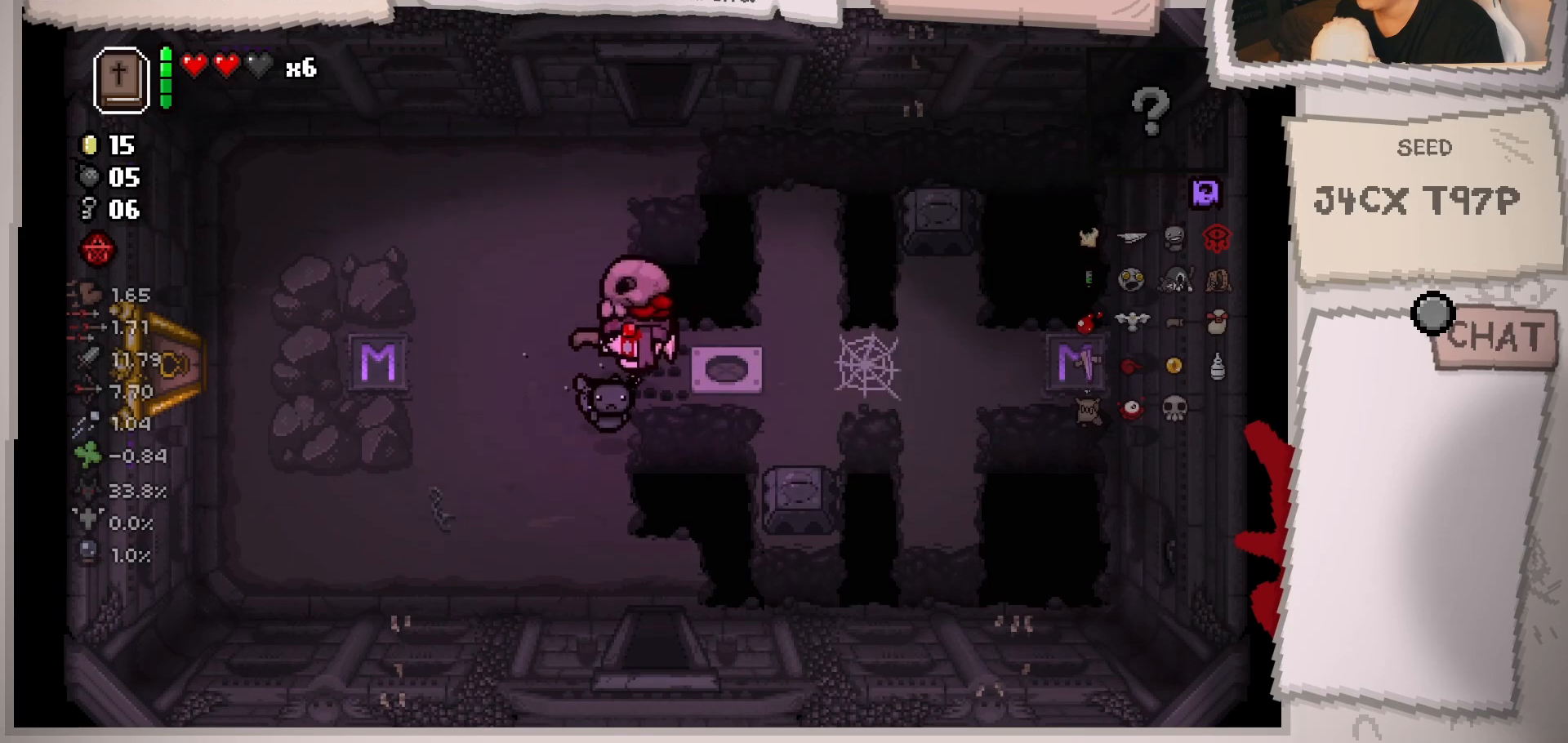
{"buttons": [], "left_stick": "down-left", "right_stick": "center", "events": [[100, "left_stick", "down-left"]]}
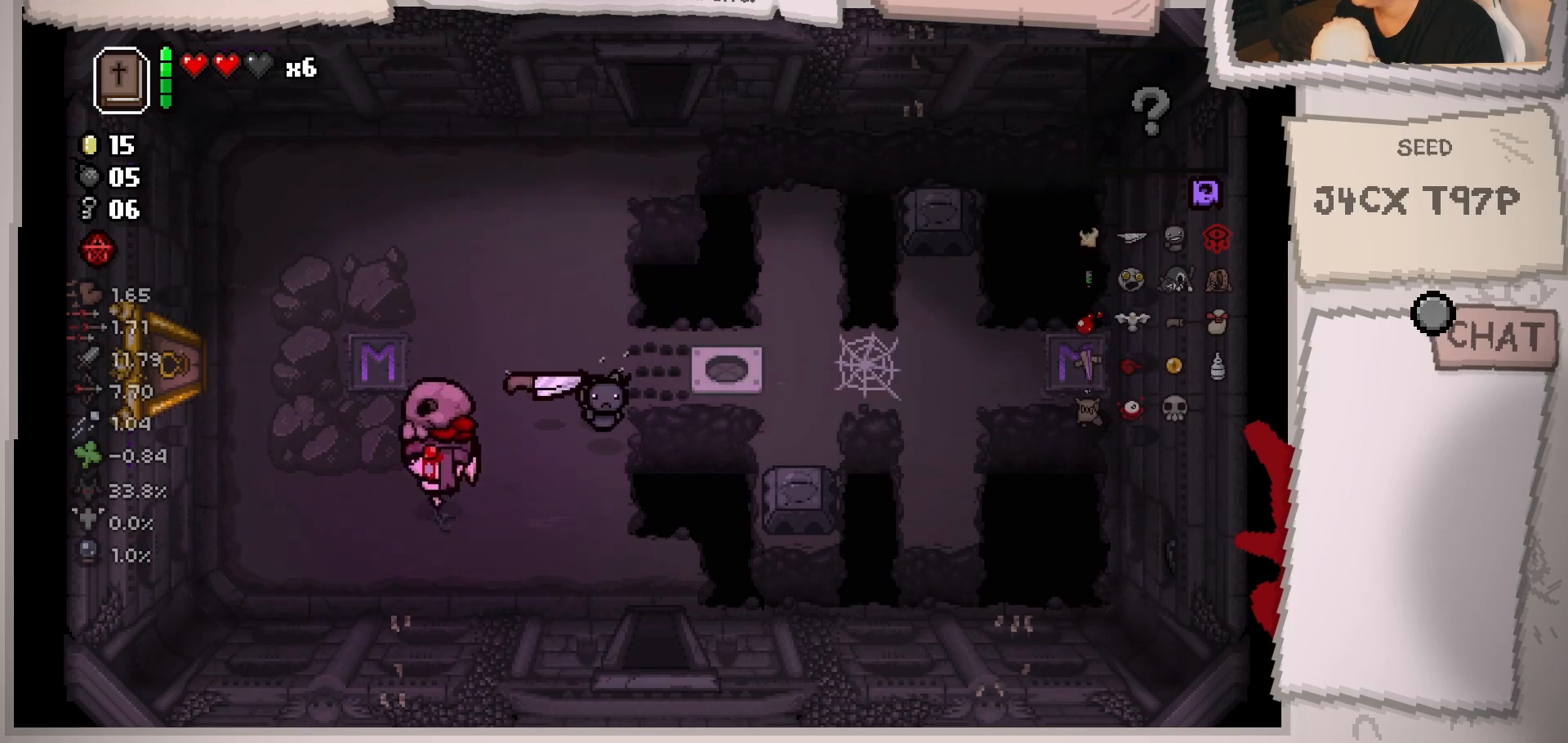
{"buttons": [], "left_stick": "up", "right_stick": "center", "events": [[16, "left_stick", "left"], [150, "left_stick", "center"], [450, "left_stick", "up"]]}
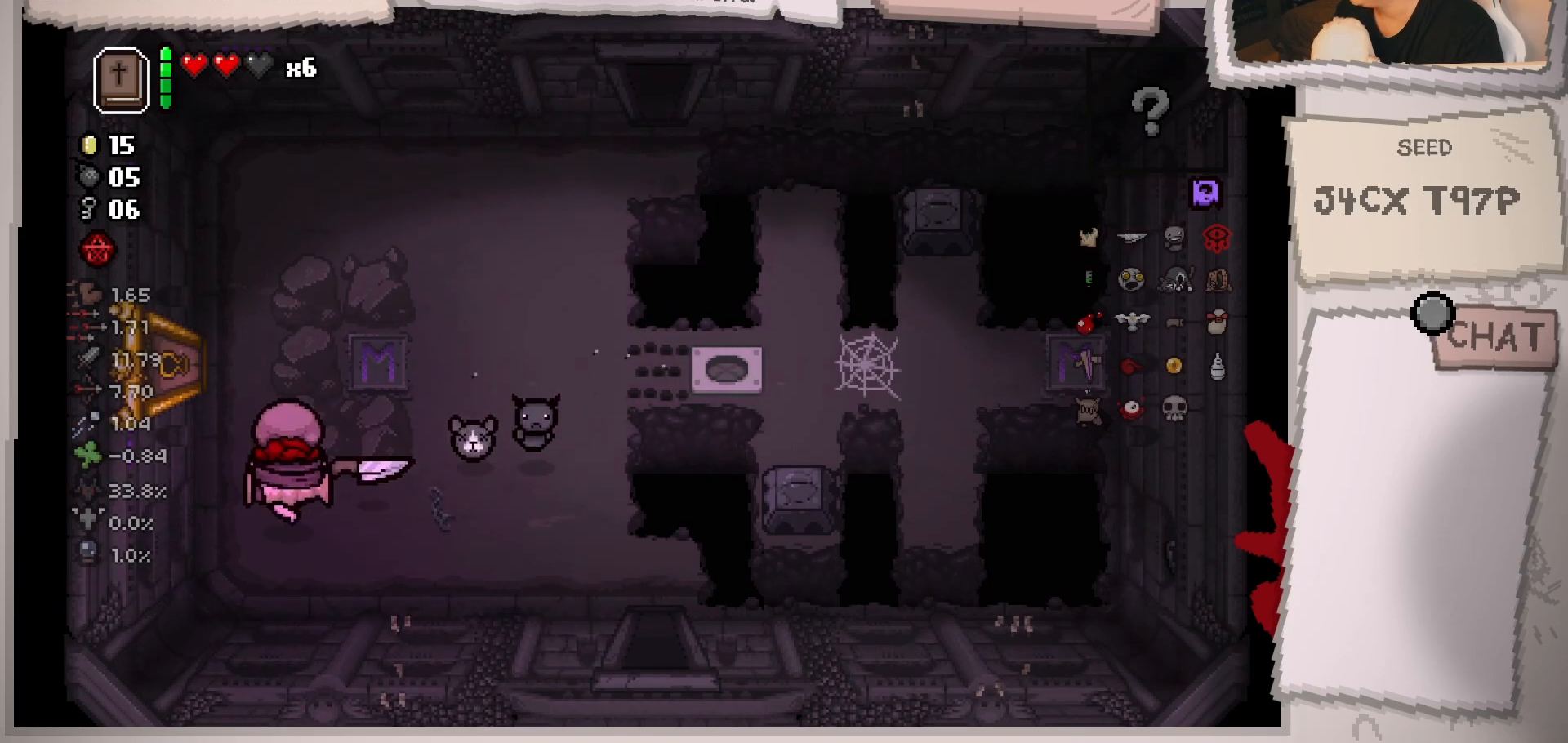
{"buttons": [], "left_stick": "left", "right_stick": "center", "events": [[200, "left_stick", "up-left"], [434, "left_stick", "left"]]}
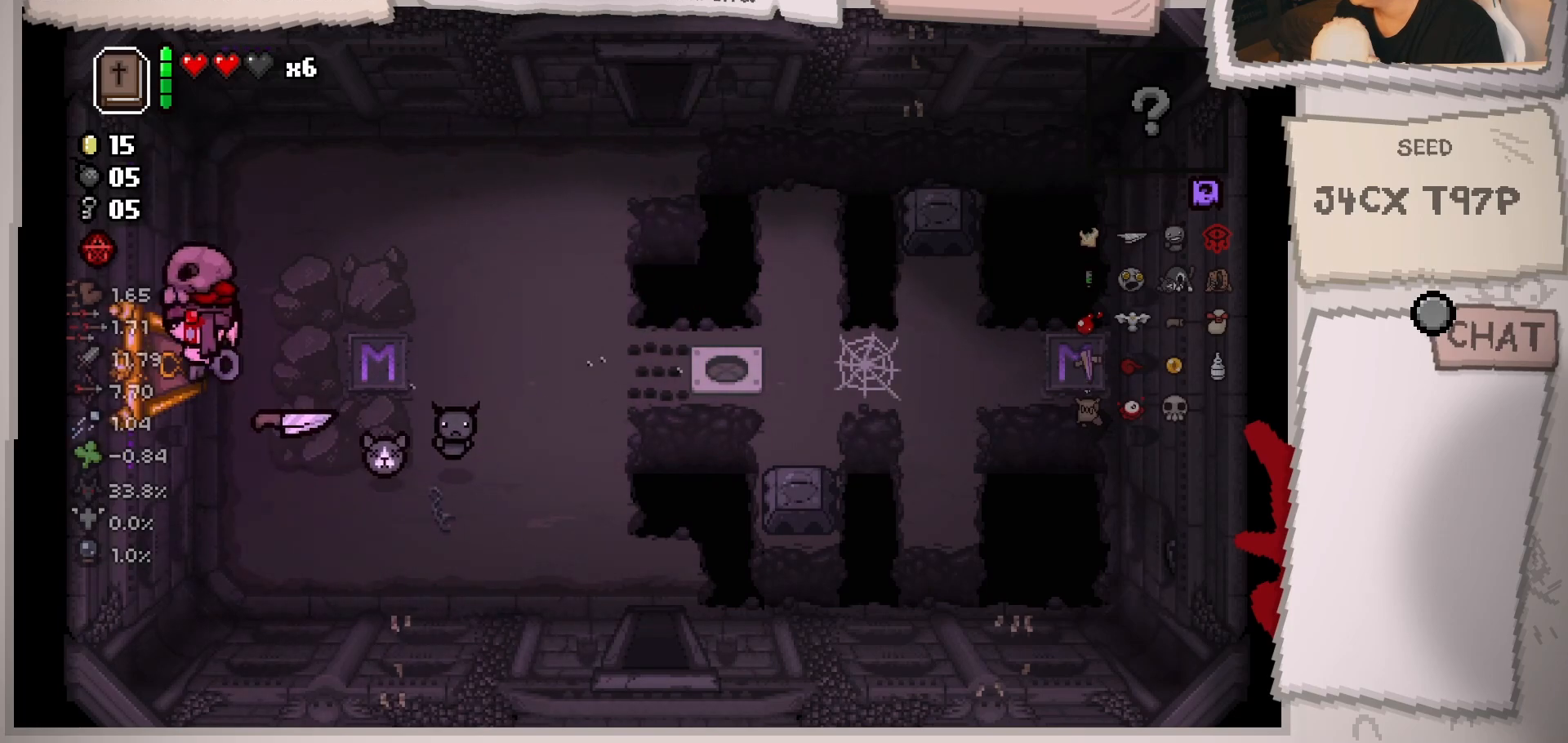
{"buttons": [], "left_stick": "center", "right_stick": "center", "events": [[267, "left_stick", "center"]]}
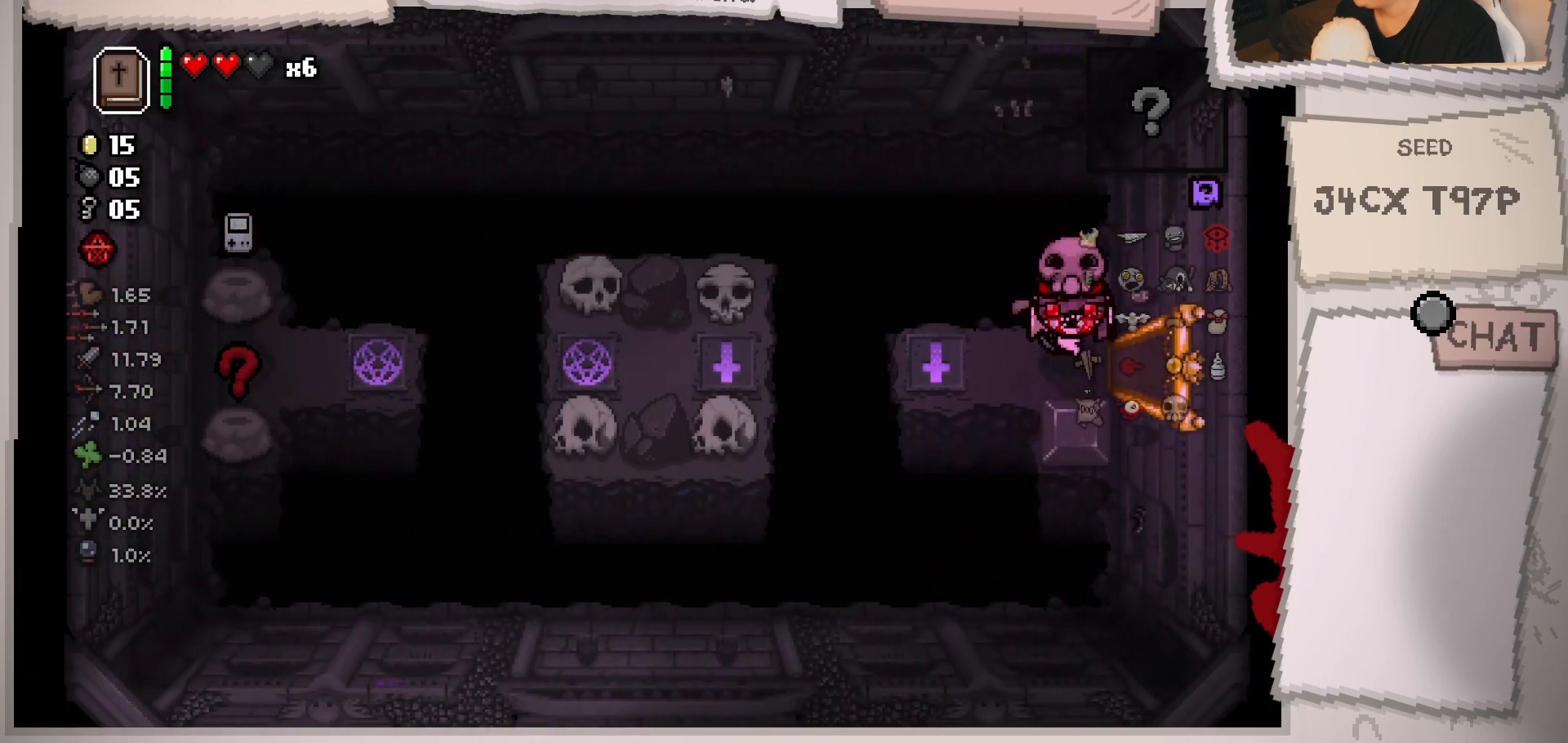
{"buttons": [], "left_stick": "up", "right_stick": "center", "events": [[484, "left_stick", "up"]]}
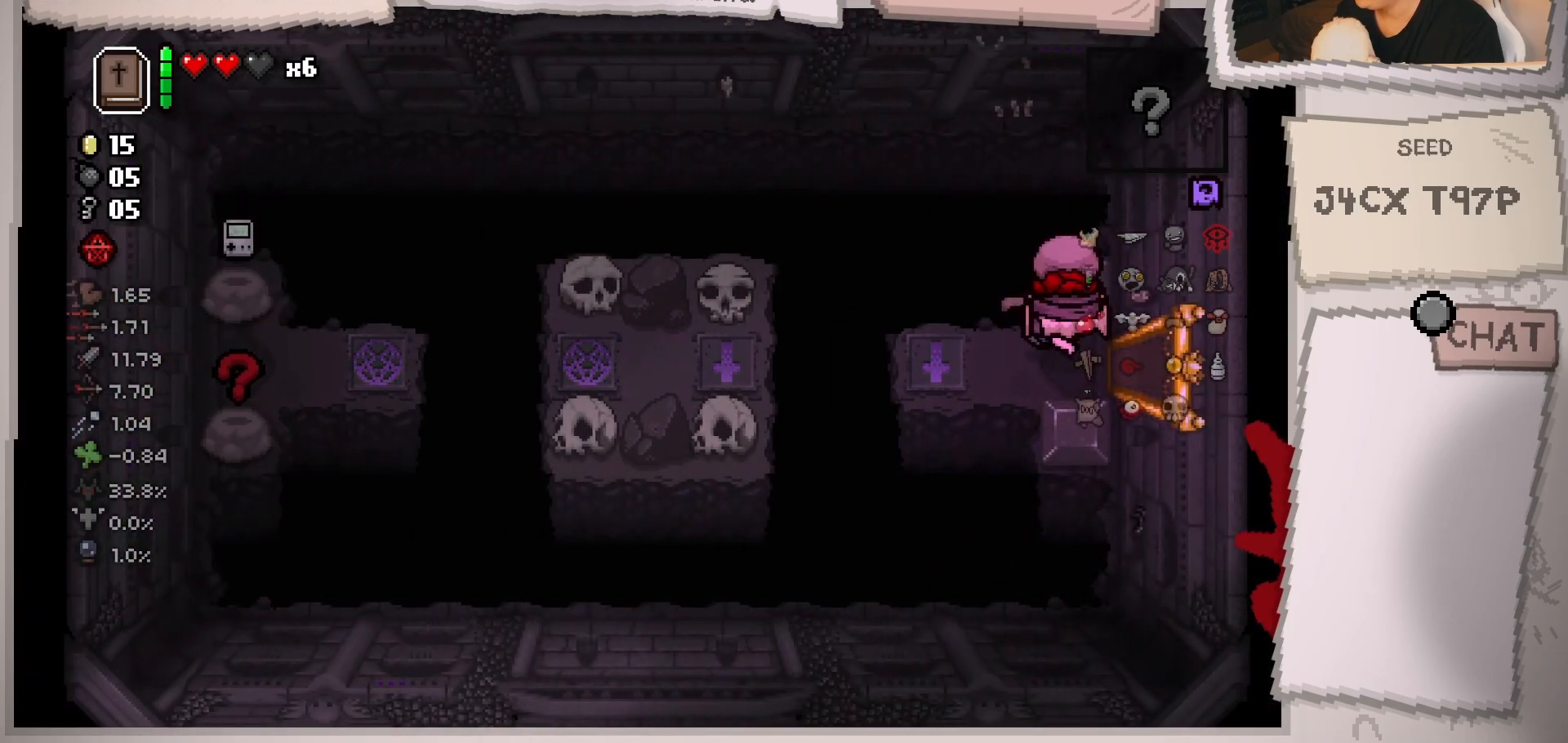
{"buttons": [], "left_stick": "left", "right_stick": "center", "events": [[116, "left_stick", "up-left"], [367, "left_stick", "left"]]}
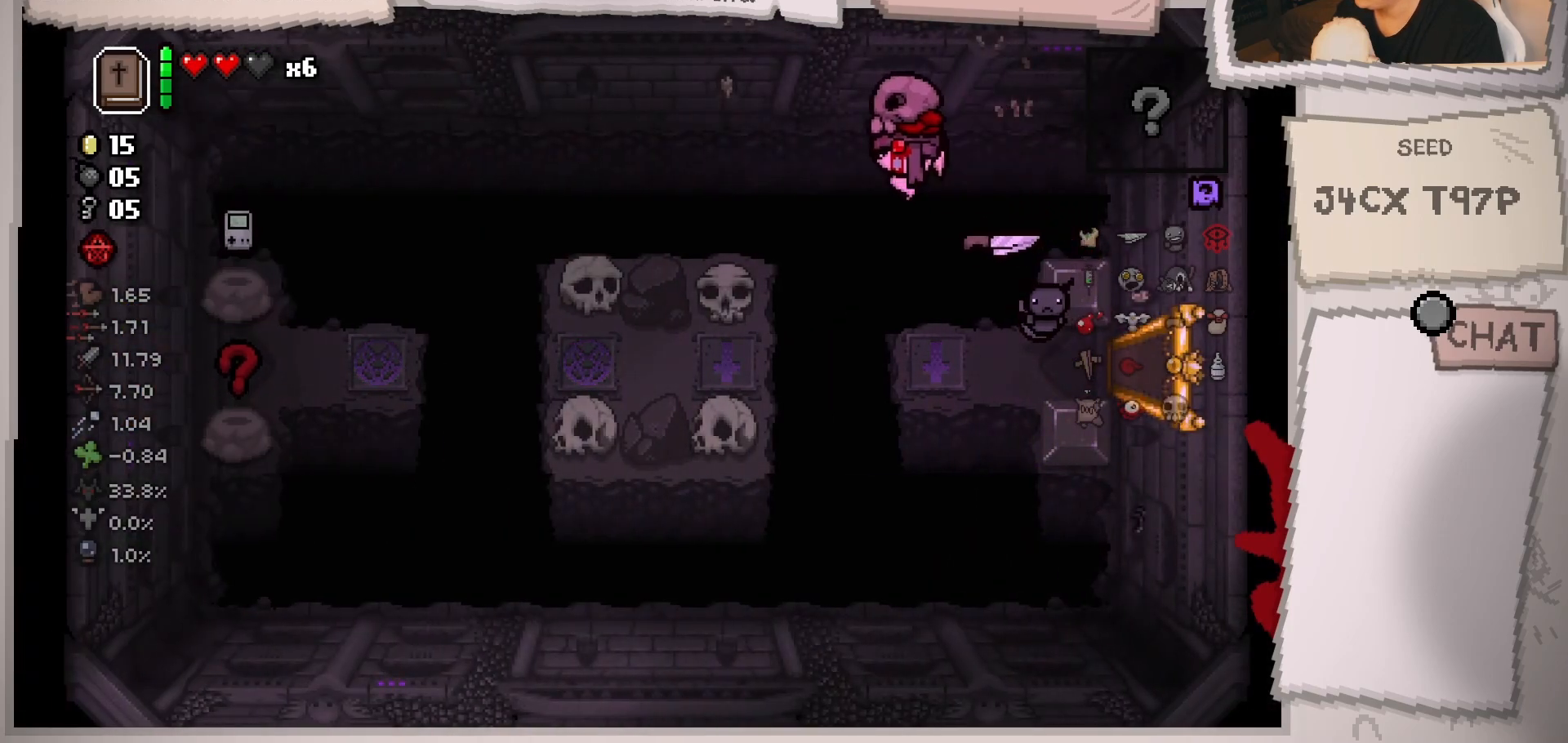
{"buttons": [], "left_stick": "down-left", "right_stick": "center", "events": [[501, "left_stick", "down-left"]]}
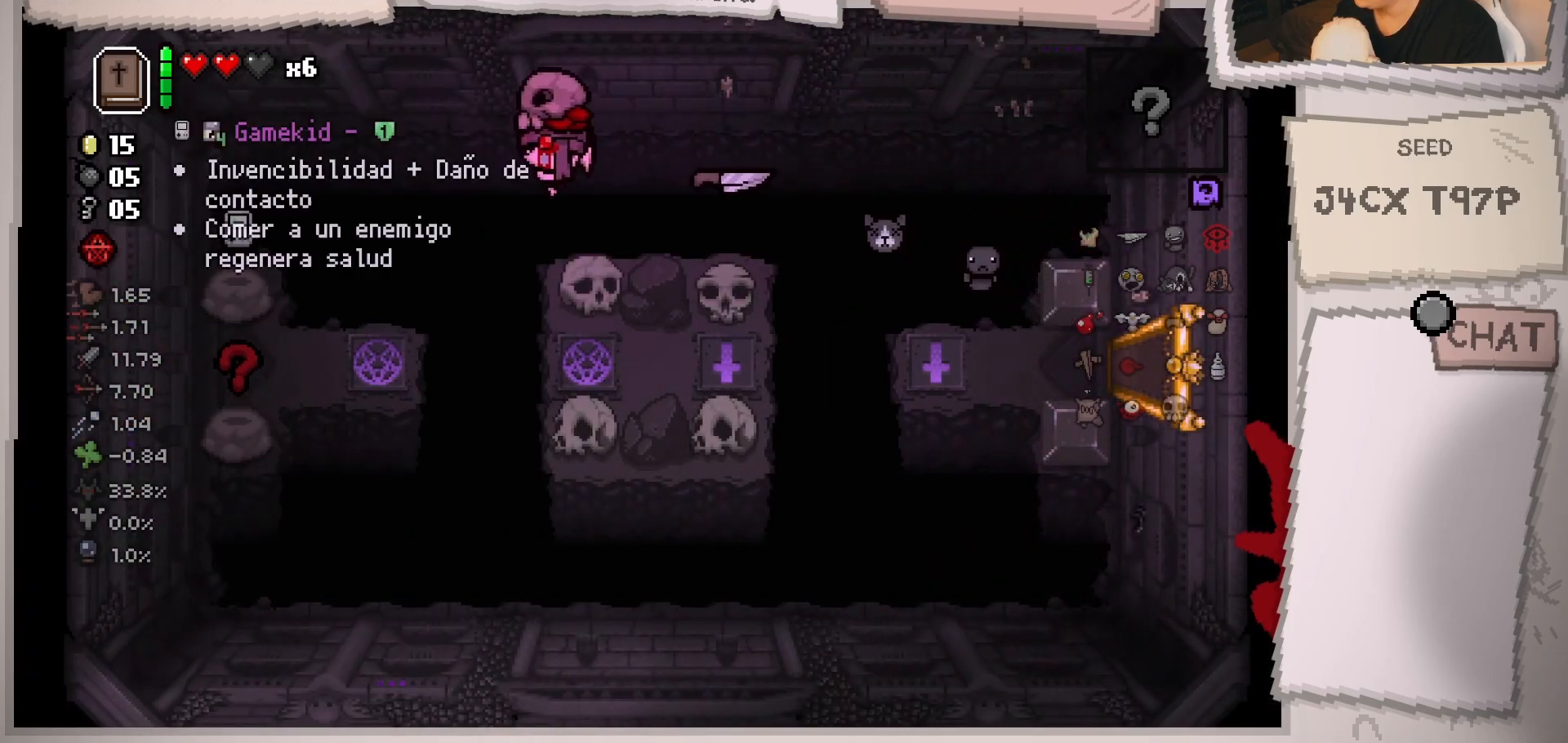
{"buttons": [], "left_stick": "center", "right_stick": "center", "events": [[183, "left_stick", "center"], [367, "left_stick", "down-left"], [483, "left_stick", "center"]]}
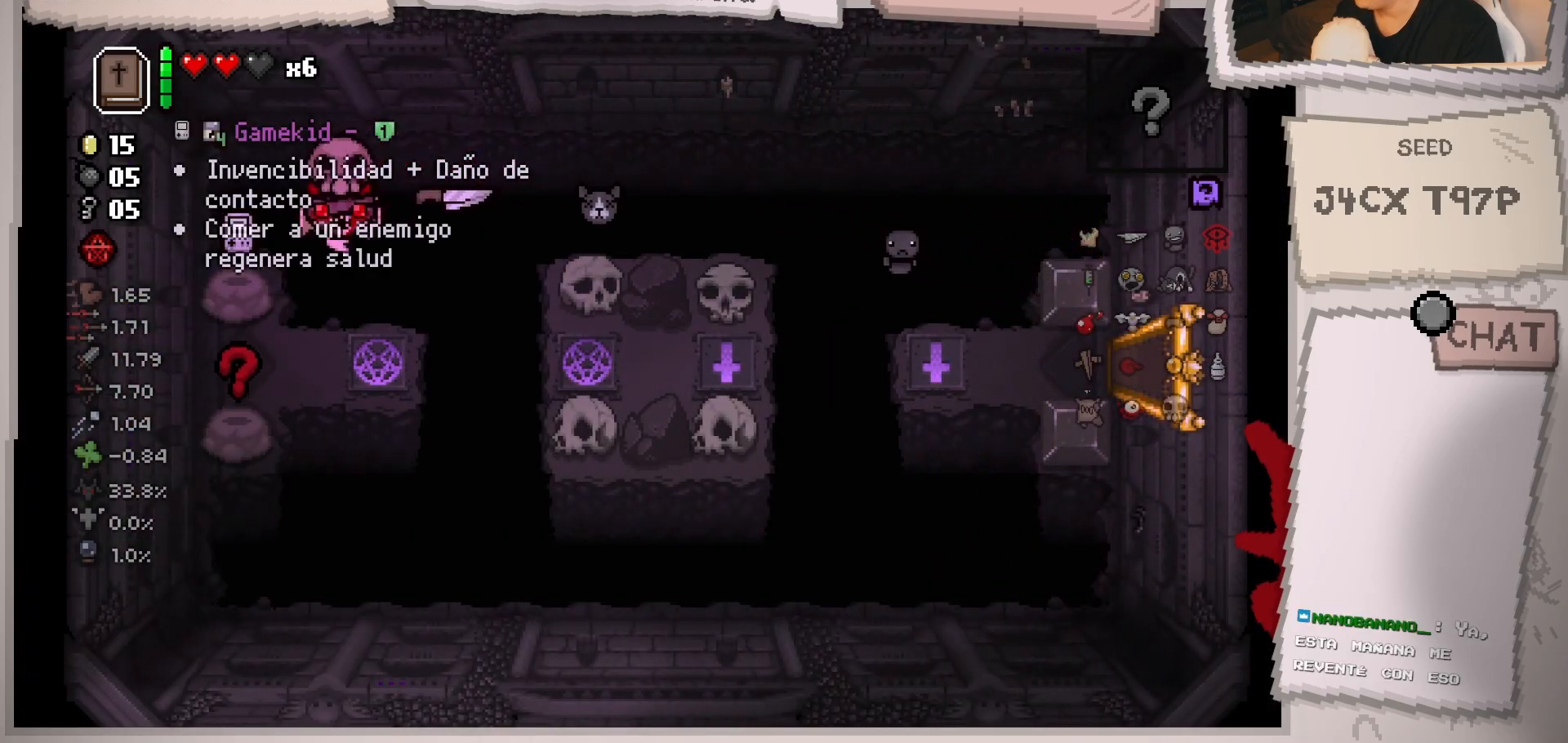
{"buttons": [], "left_stick": "down-left", "right_stick": "center", "events": [[150, "left_stick", "down"], [300, "left_stick", "down-left"]]}
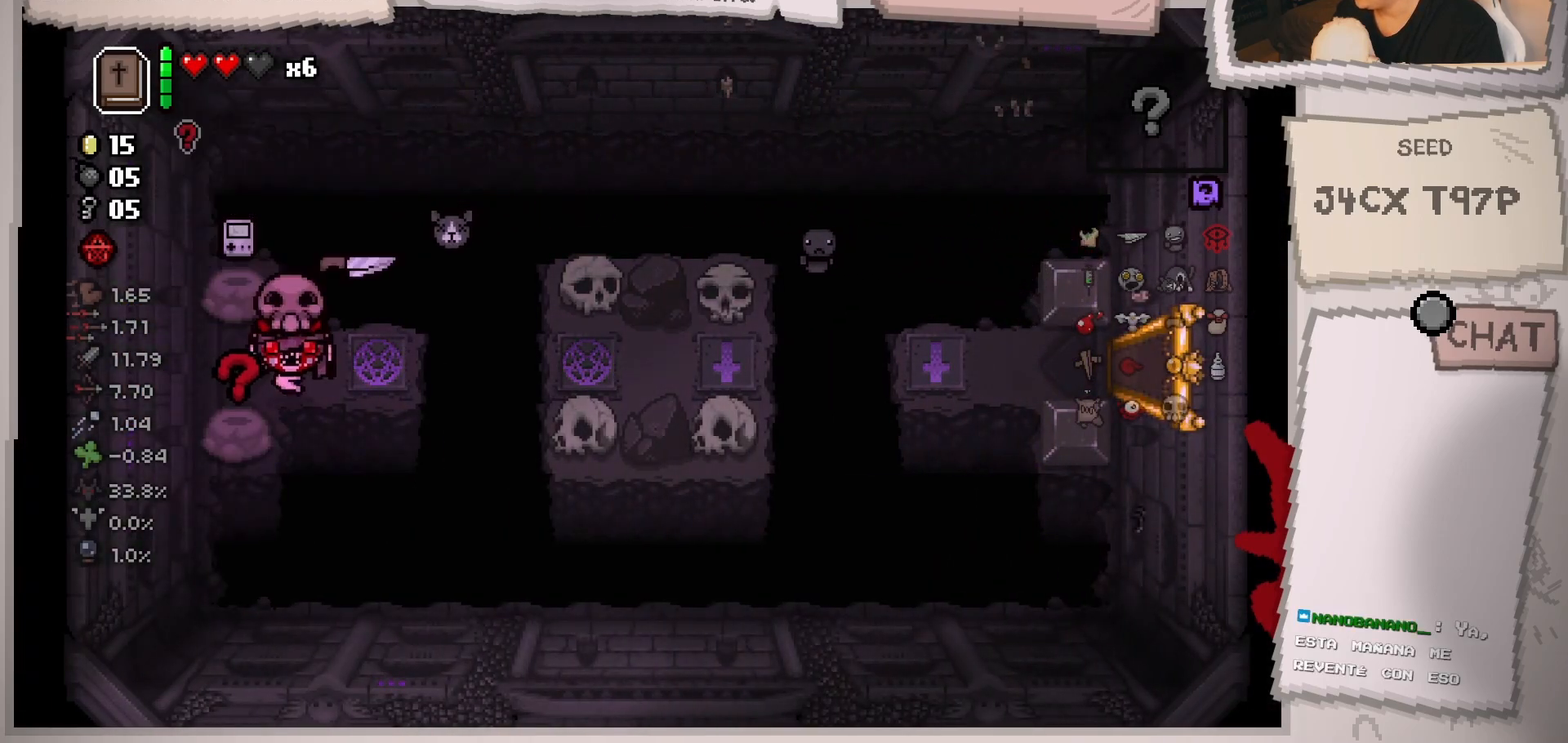
{"buttons": [], "left_stick": "center", "right_stick": "center", "events": [[83, "left_stick", "center"], [233, "left_stick", "down-right"], [417, "left_stick", "center"]]}
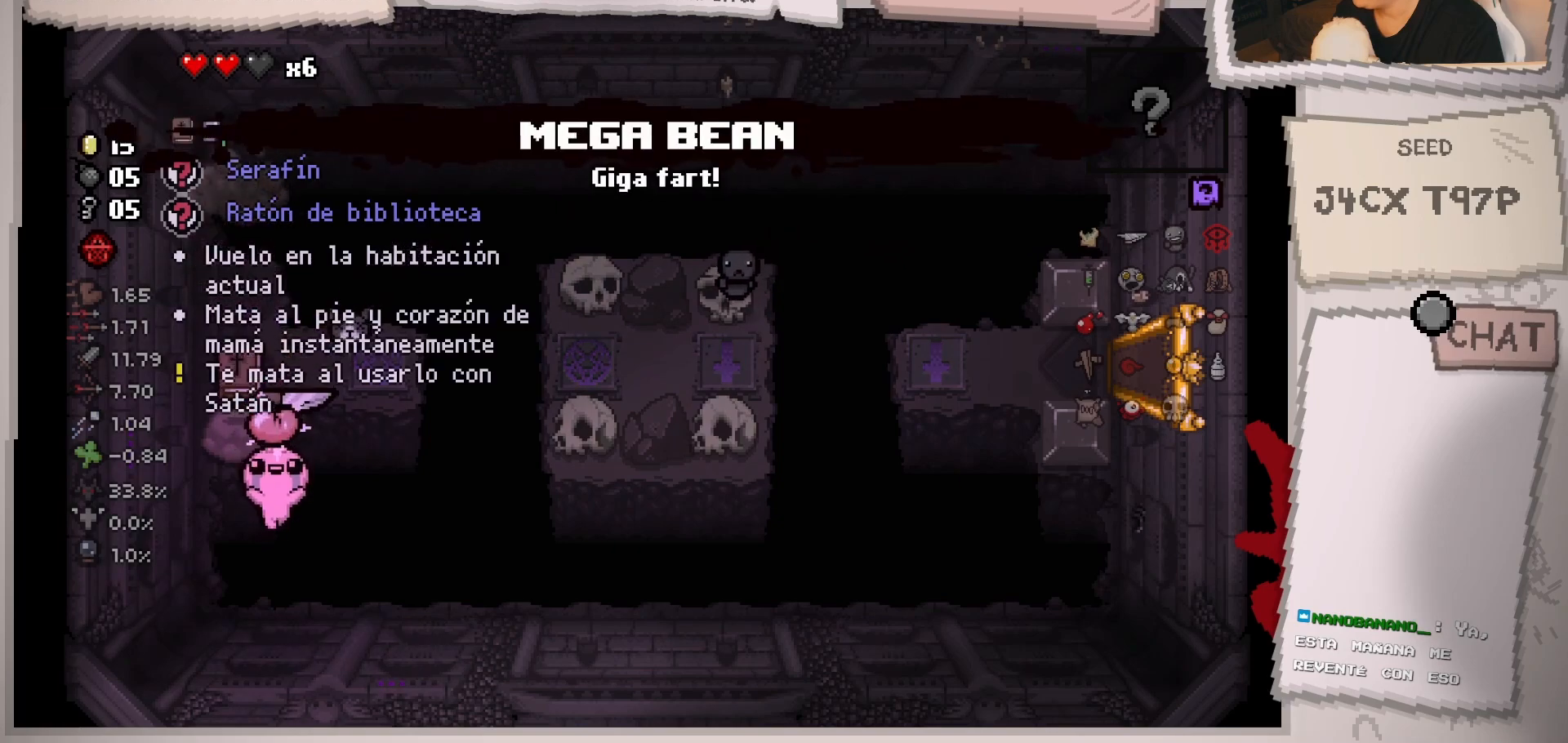
{"buttons": [], "left_stick": "center", "right_stick": "center", "events": [[83, "left_stick", "down-right"], [334, "left_stick", "center"]]}
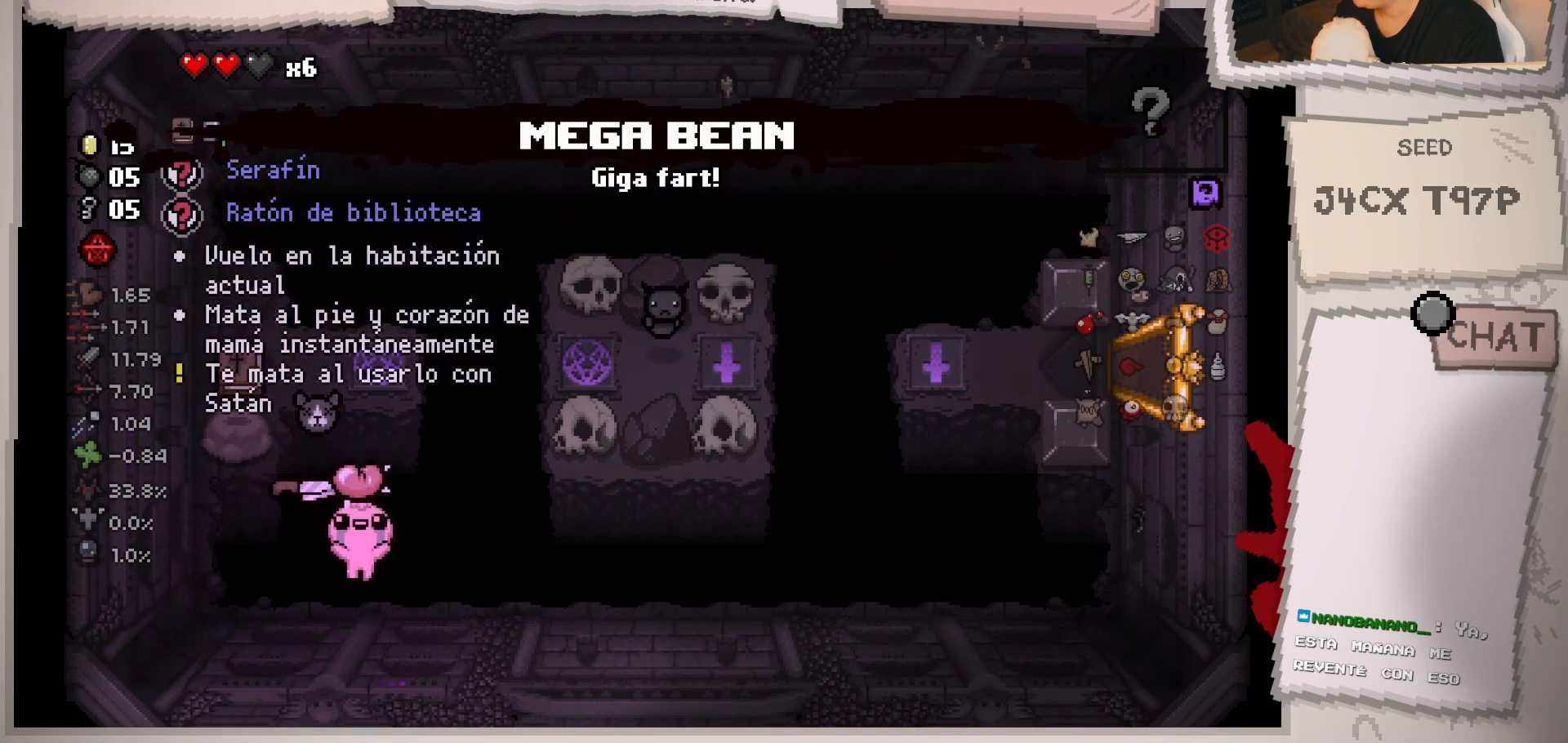
{"buttons": [], "left_stick": "up-left", "right_stick": "center", "events": [[216, "left_stick", "left"], [350, "left_stick", "up-left"]]}
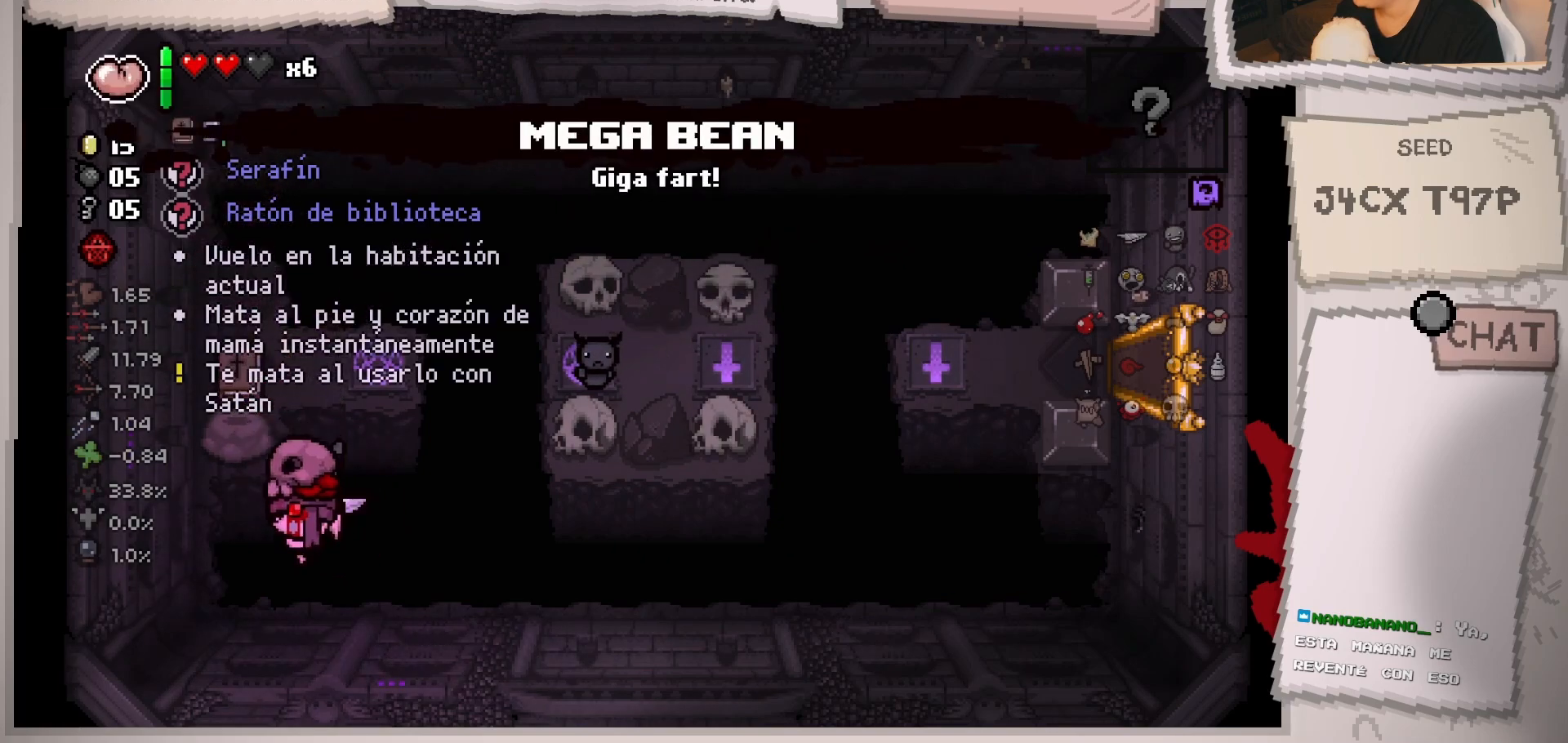
{"buttons": [], "left_stick": "right", "right_stick": "center", "events": [[167, "left_stick", "right"]]}
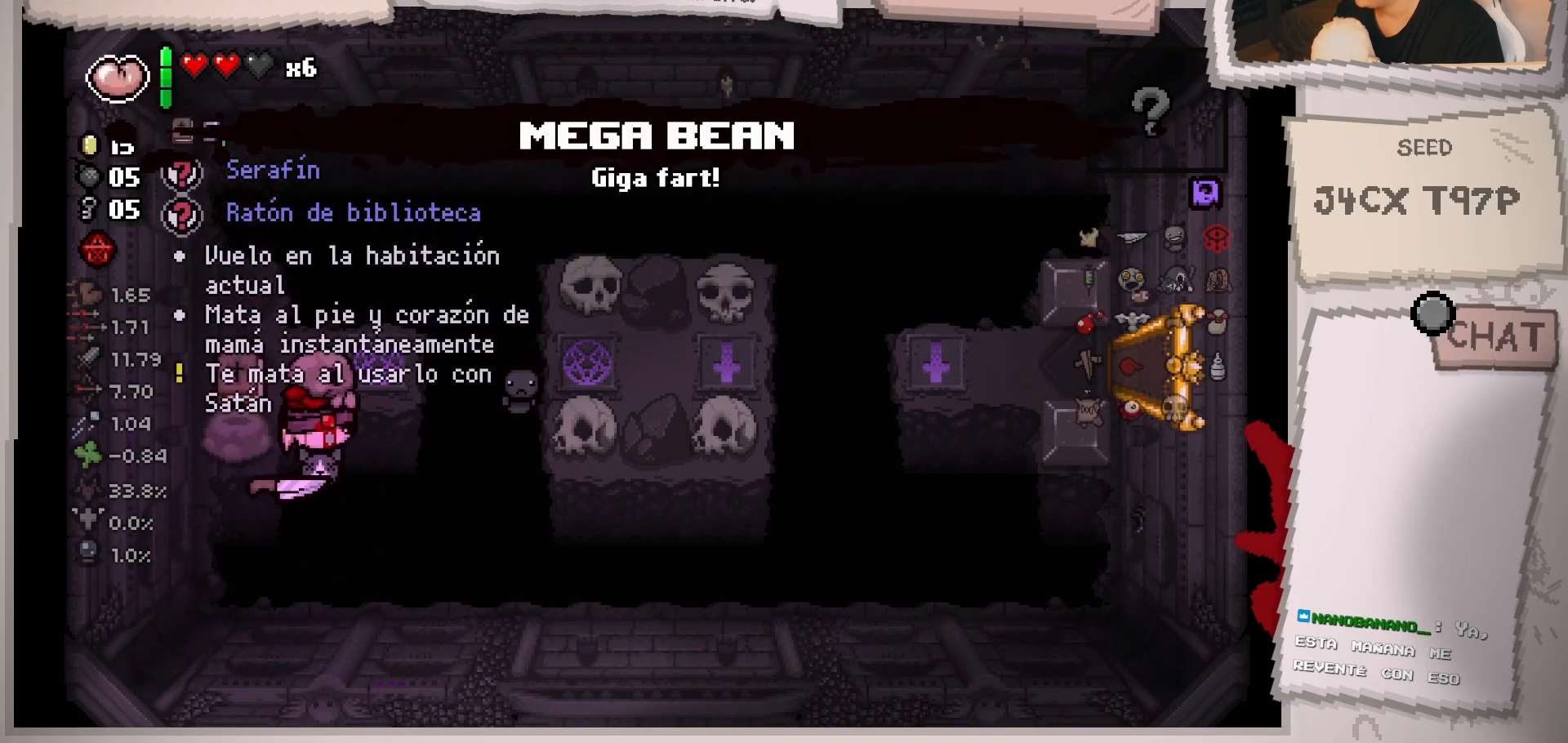
{"buttons": [], "left_stick": "up-left", "right_stick": "center", "events": [[133, "left_stick", "left"], [433, "left_stick", "up-left"]]}
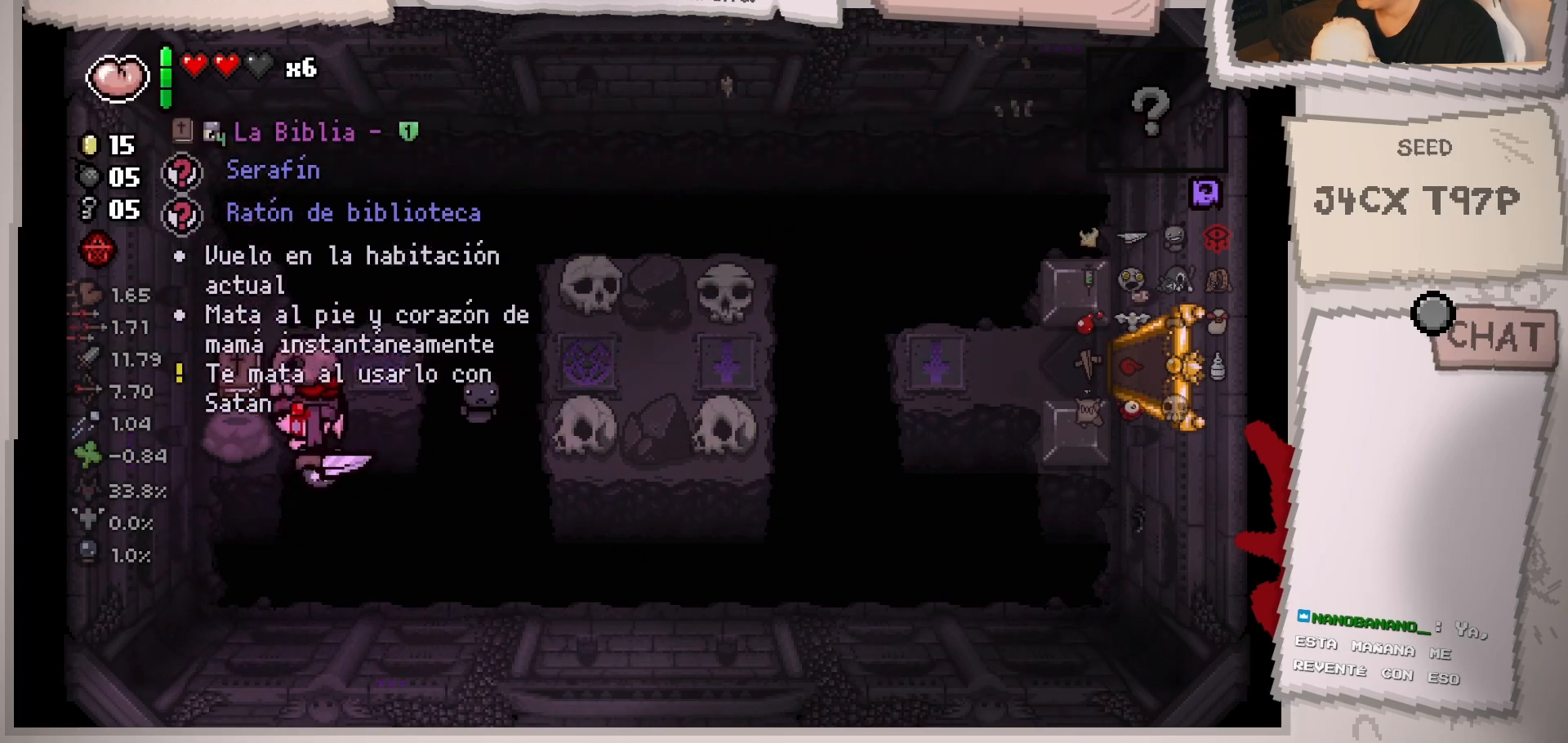
{"buttons": [], "left_stick": "down-right", "right_stick": "center", "events": [[117, "left_stick", "down"], [184, "left_stick", "down-right"]]}
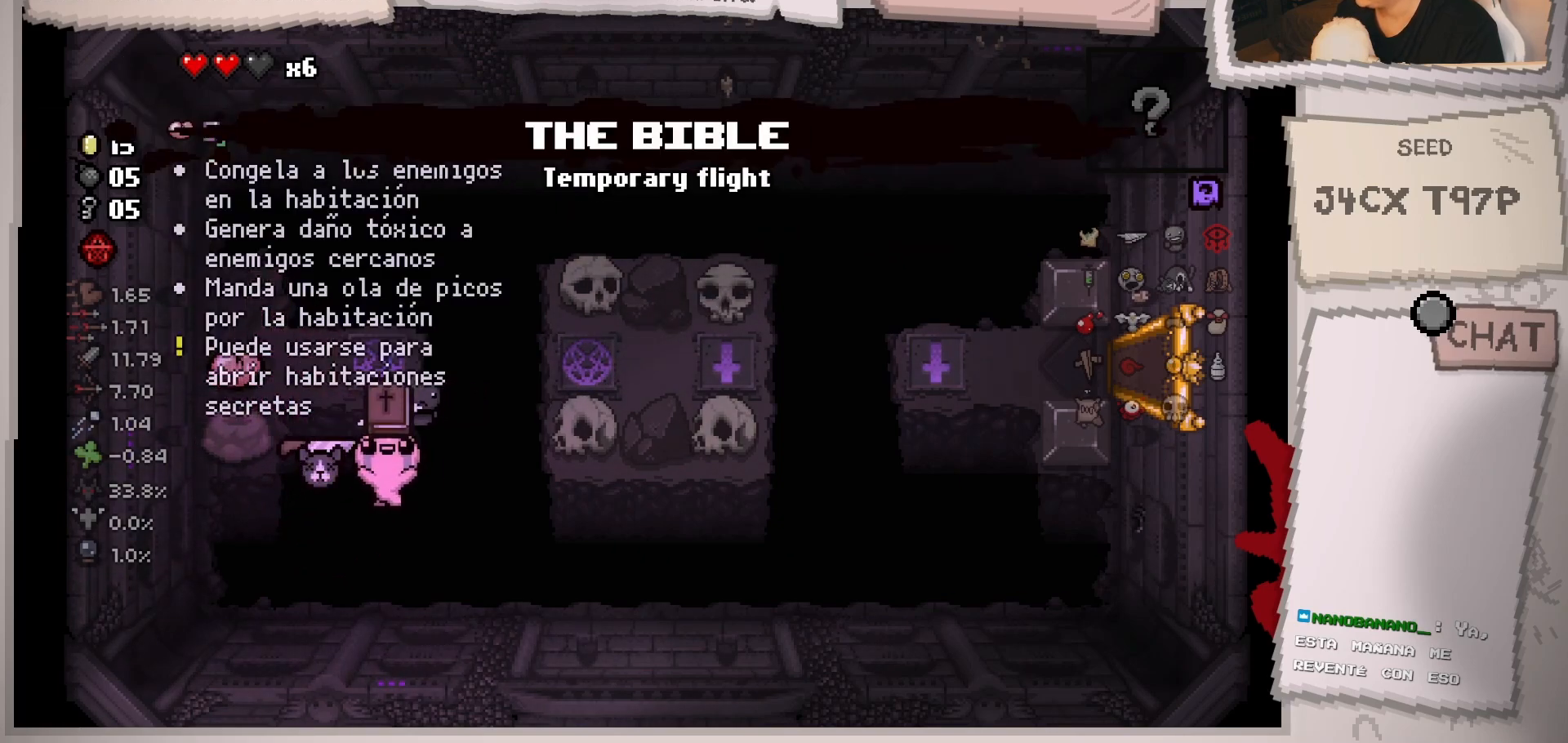
{"buttons": [], "left_stick": "right", "right_stick": "center", "events": [[116, "left_stick", "right"]]}
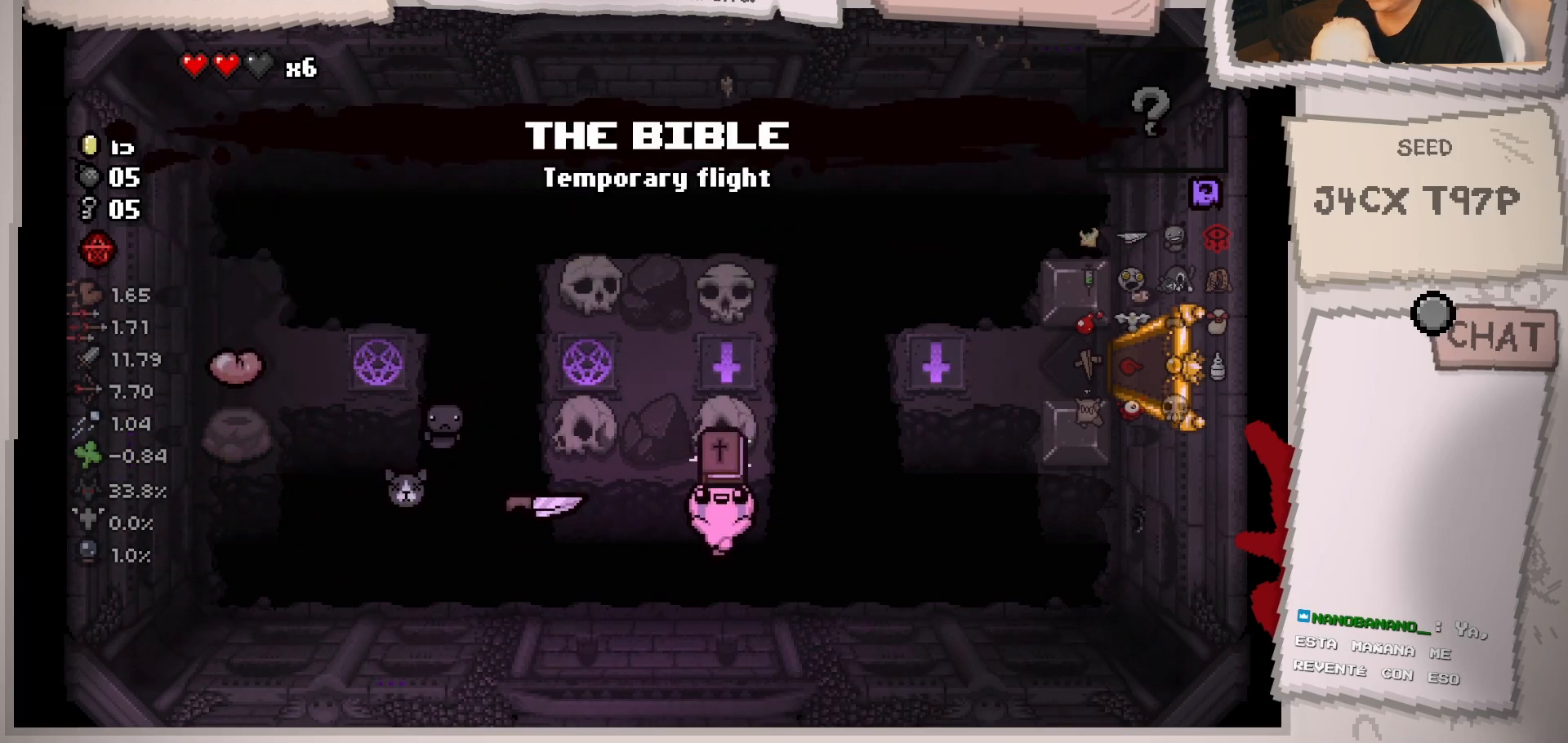
{"buttons": [], "left_stick": "up-right", "right_stick": "center", "events": [[334, "left_stick", "up-right"]]}
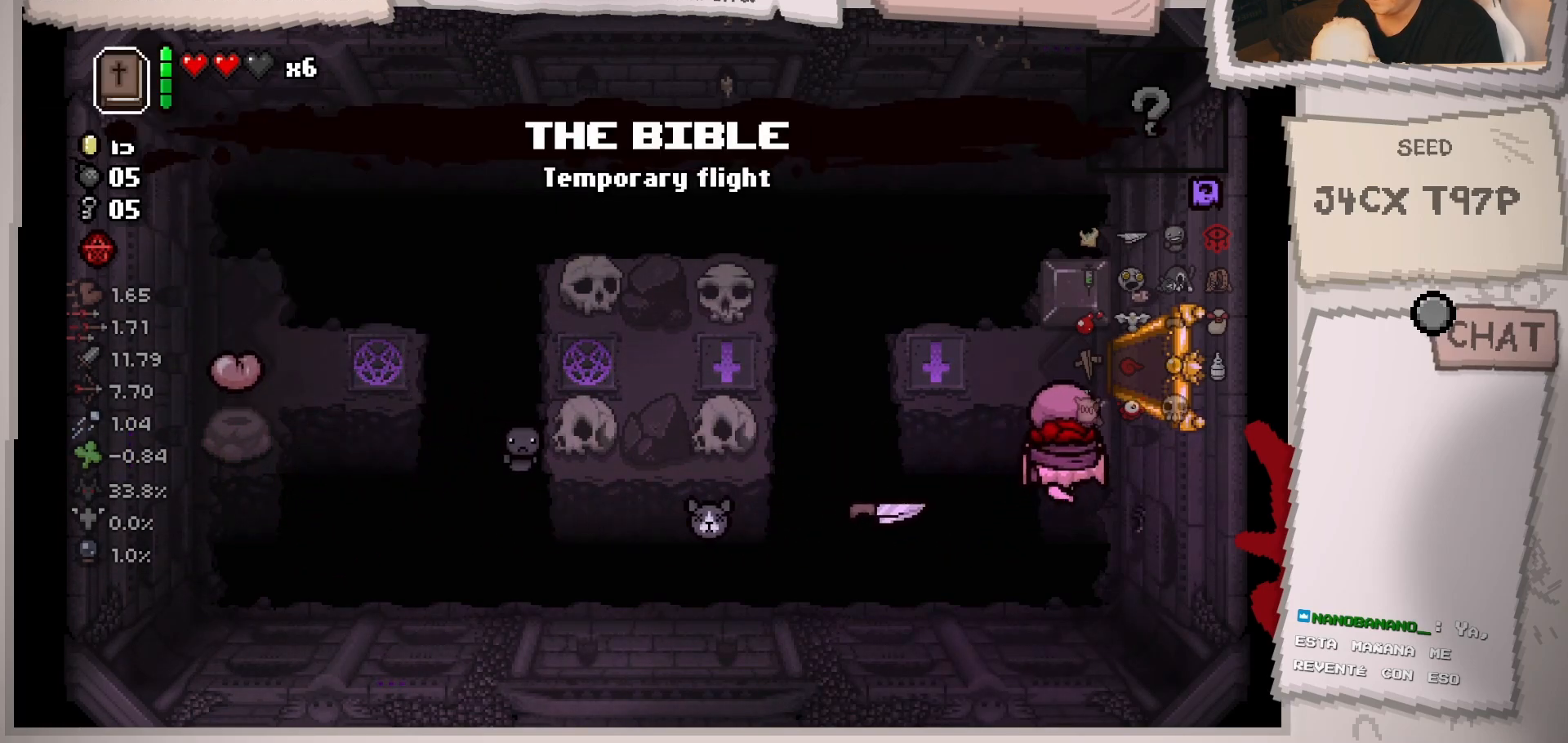
{"buttons": [], "left_stick": "right", "right_stick": "center", "events": [[200, "left_stick", "right"]]}
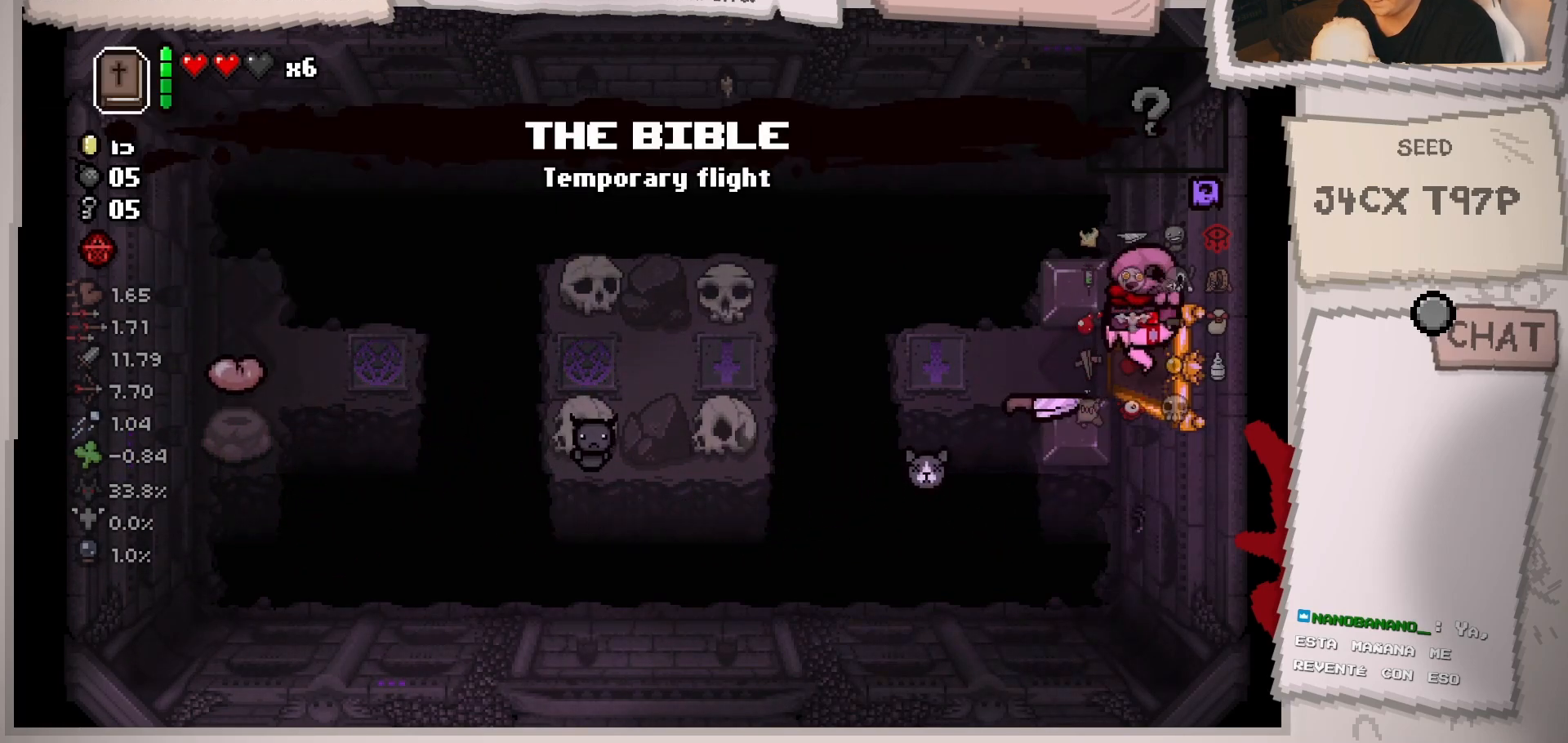
{"buttons": [], "left_stick": "center", "right_stick": "center", "events": [[167, "left_stick", "center"]]}